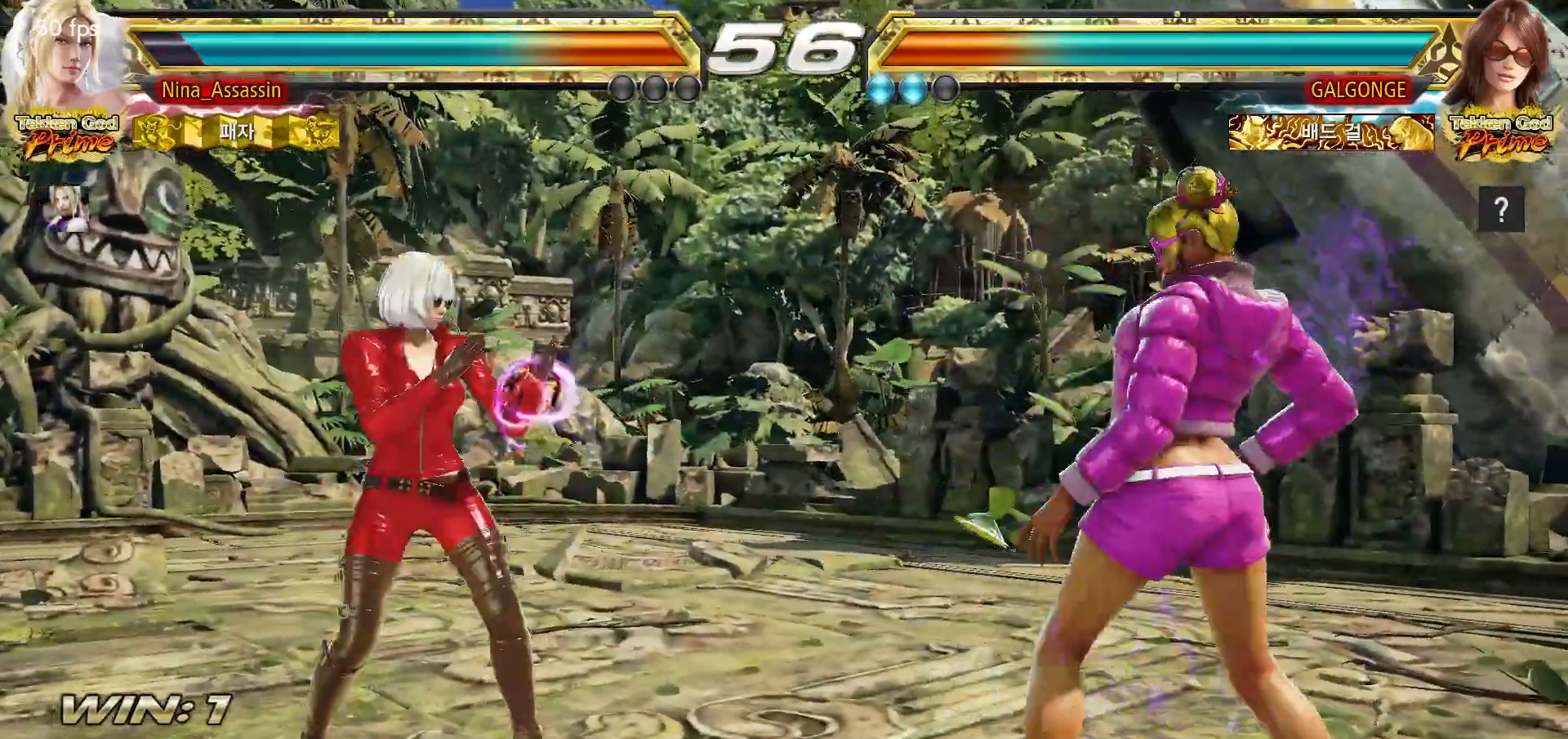
Gameplay with a controller (arcade stick); each line is a JSON object with the inputs held at the frame after it (dt_ms = milliseconds from this image to that frame). "events" lists button and stick changes between this image and that frame as [ms after this image, input, new state], when the widget could be followed in between. Not read: L3 R3.
{"dt_ms": 500, "buttons": [], "left_stick": "left", "events": [[67, "left_stick", "center"], [117, "left_stick", "right"], [183, "left_stick", "center"], [300, "left_stick", "left"]]}
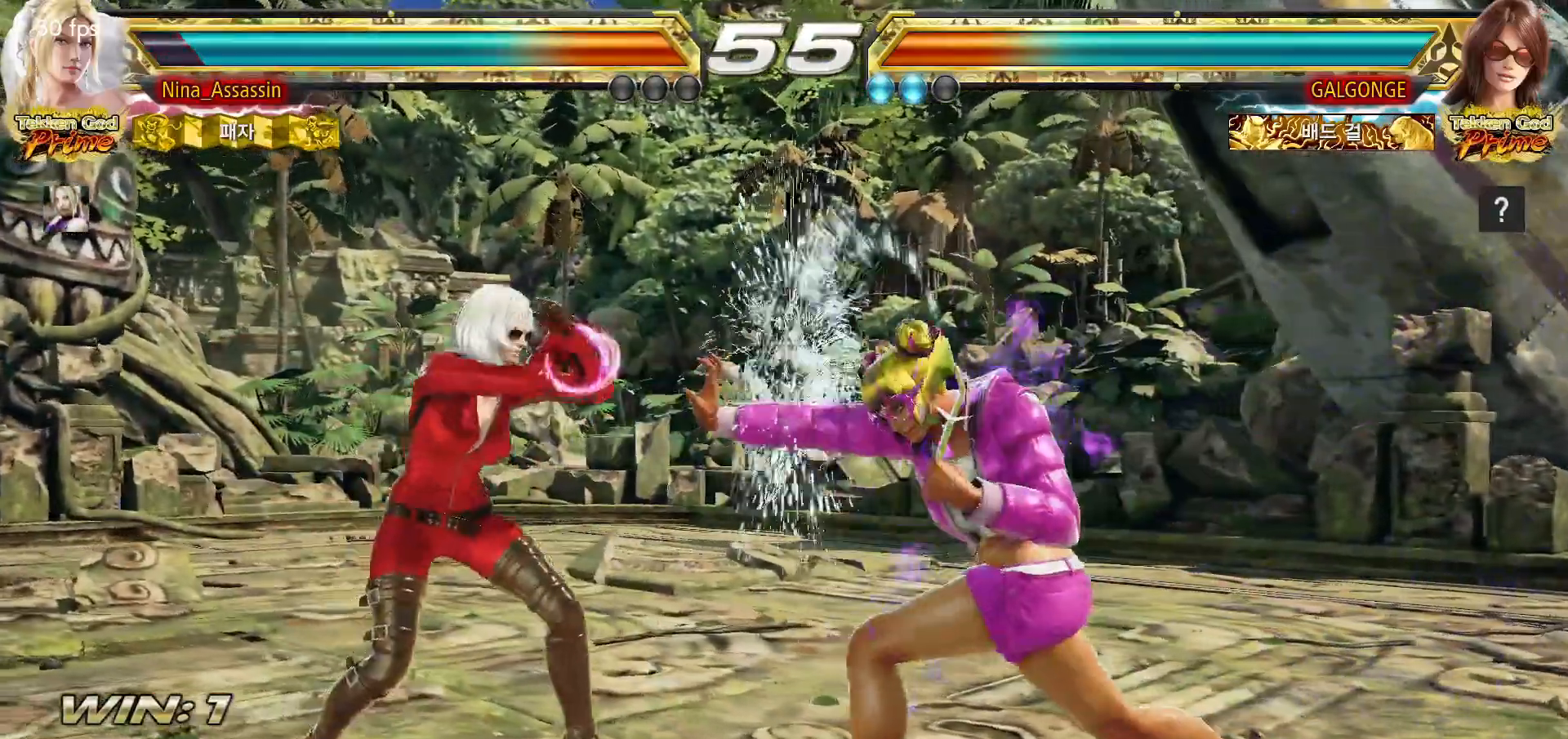
{"dt_ms": 500, "buttons": [], "left_stick": "center", "events": [[117, "left_stick", "center"], [167, "left_stick", "down-right"], [200, "SQUARE", "down"], [267, "SQUARE", "up"], [350, "left_stick", "center"]]}
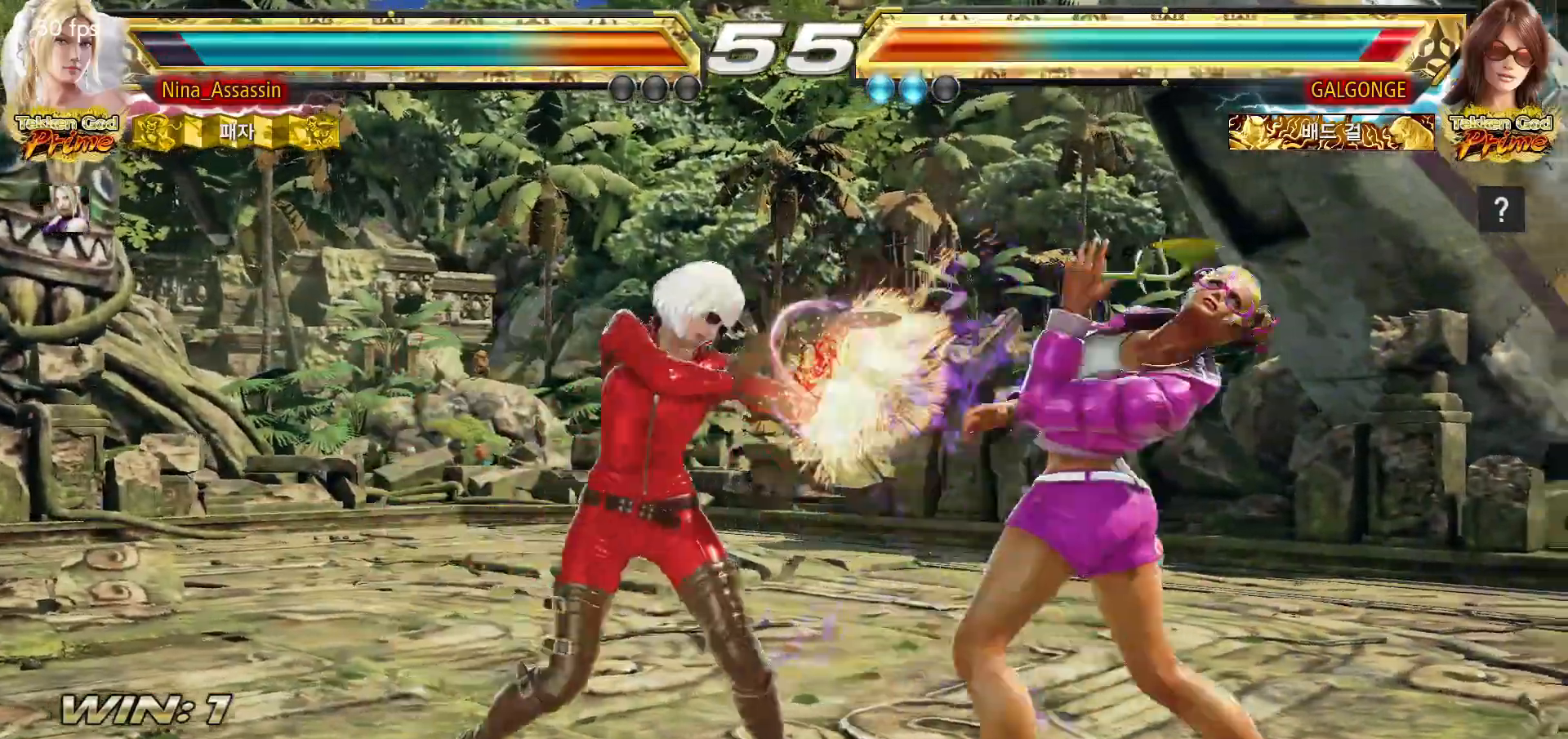
{"dt_ms": 500, "buttons": [], "left_stick": "down-right", "events": [[133, "left_stick", "right"], [200, "left_stick", "center"], [283, "left_stick", "right"], [350, "left_stick", "center"], [400, "left_stick", "down-right"]]}
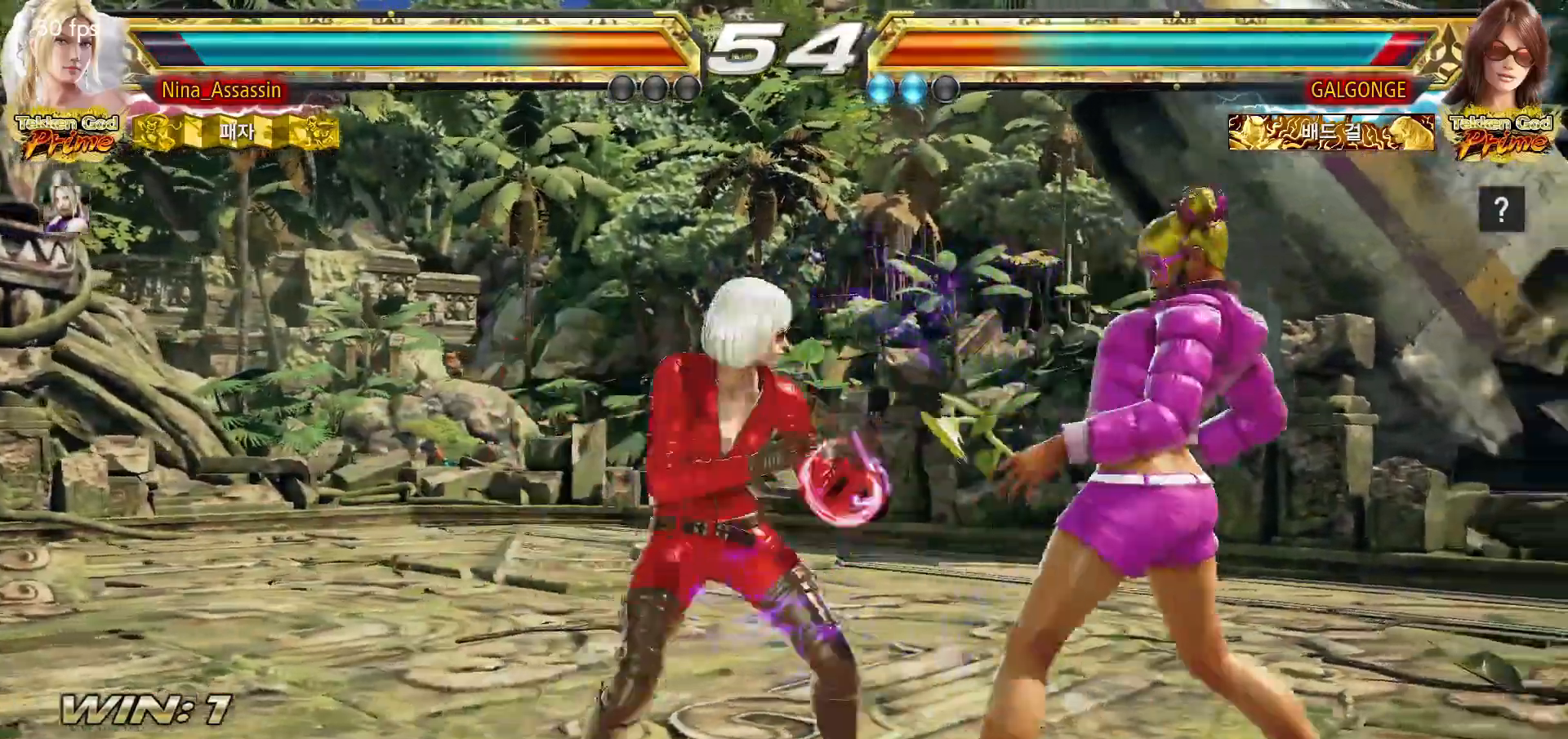
{"dt_ms": 500, "buttons": [], "left_stick": "down-right", "events": [[133, "left_stick", "center"], [233, "left_stick", "right"], [283, "left_stick", "center"], [333, "left_stick", "down-right"], [350, "SQUARE", "down"], [417, "SQUARE", "up"]]}
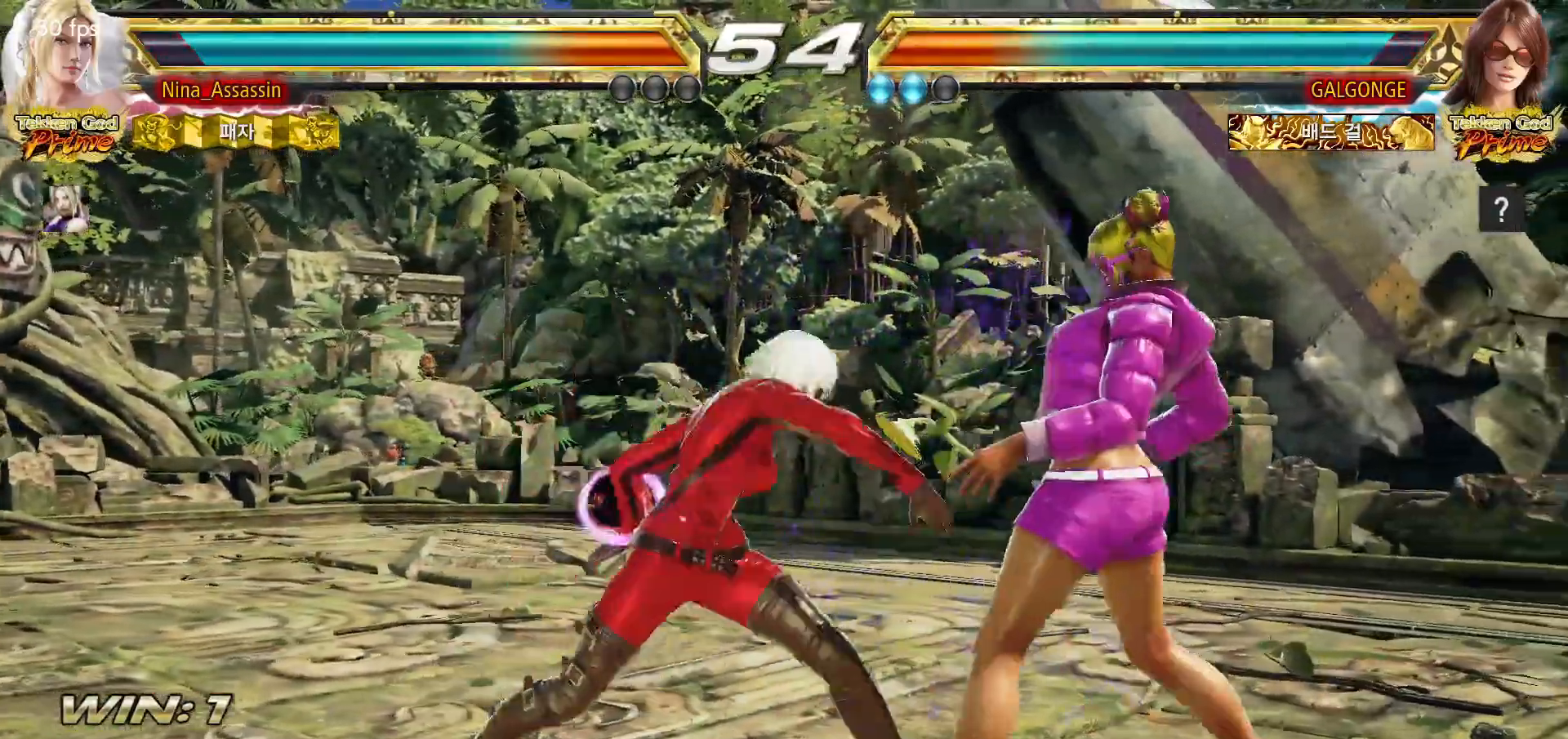
{"dt_ms": 500, "buttons": [], "left_stick": "center", "events": [[17, "TRIANGLE", "down"], [17, "left_stick", "center"], [83, "TRIANGLE", "up"]]}
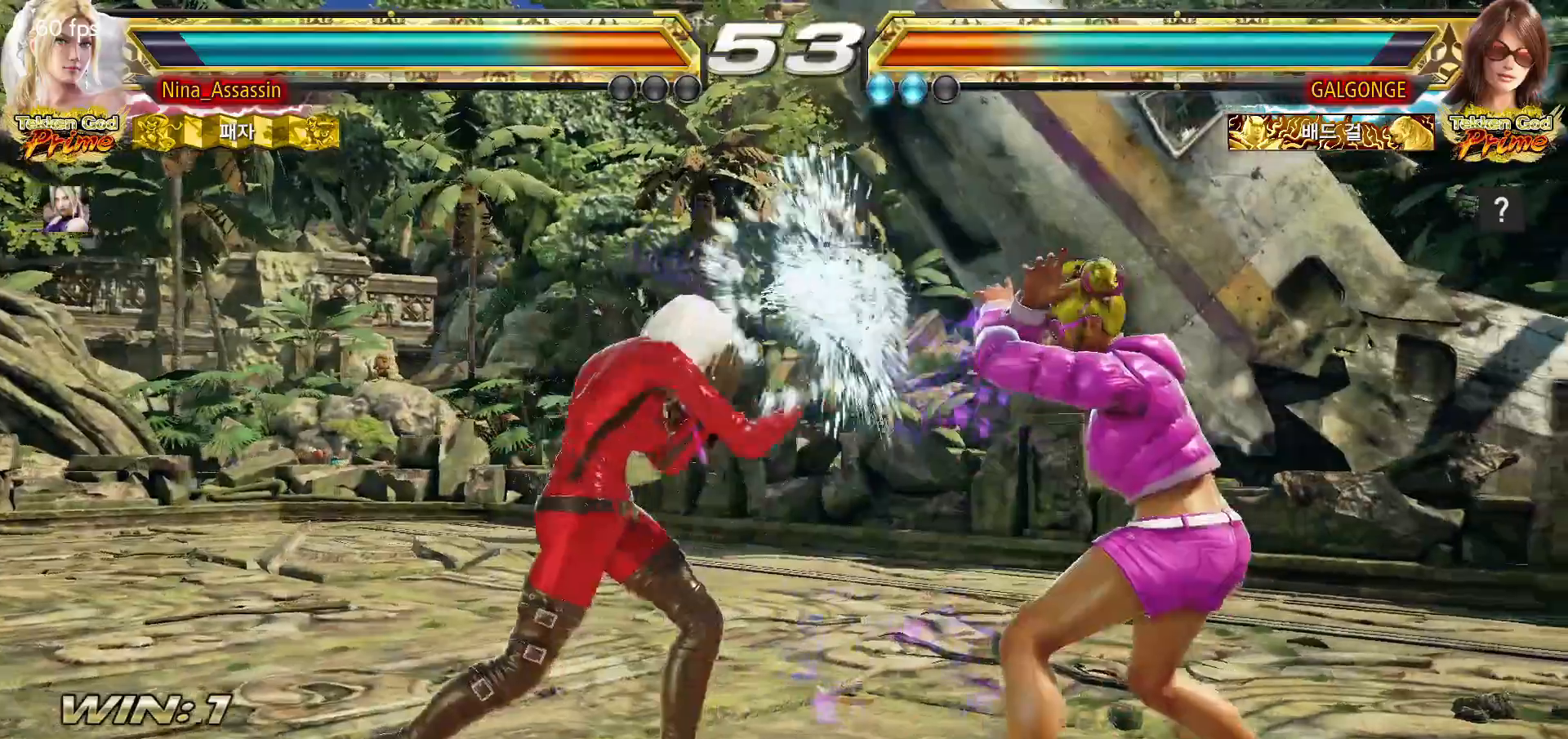
{"dt_ms": 500, "buttons": [], "left_stick": "left", "events": [[133, "left_stick", "down-right"], [417, "left_stick", "center"], [500, "left_stick", "left"]]}
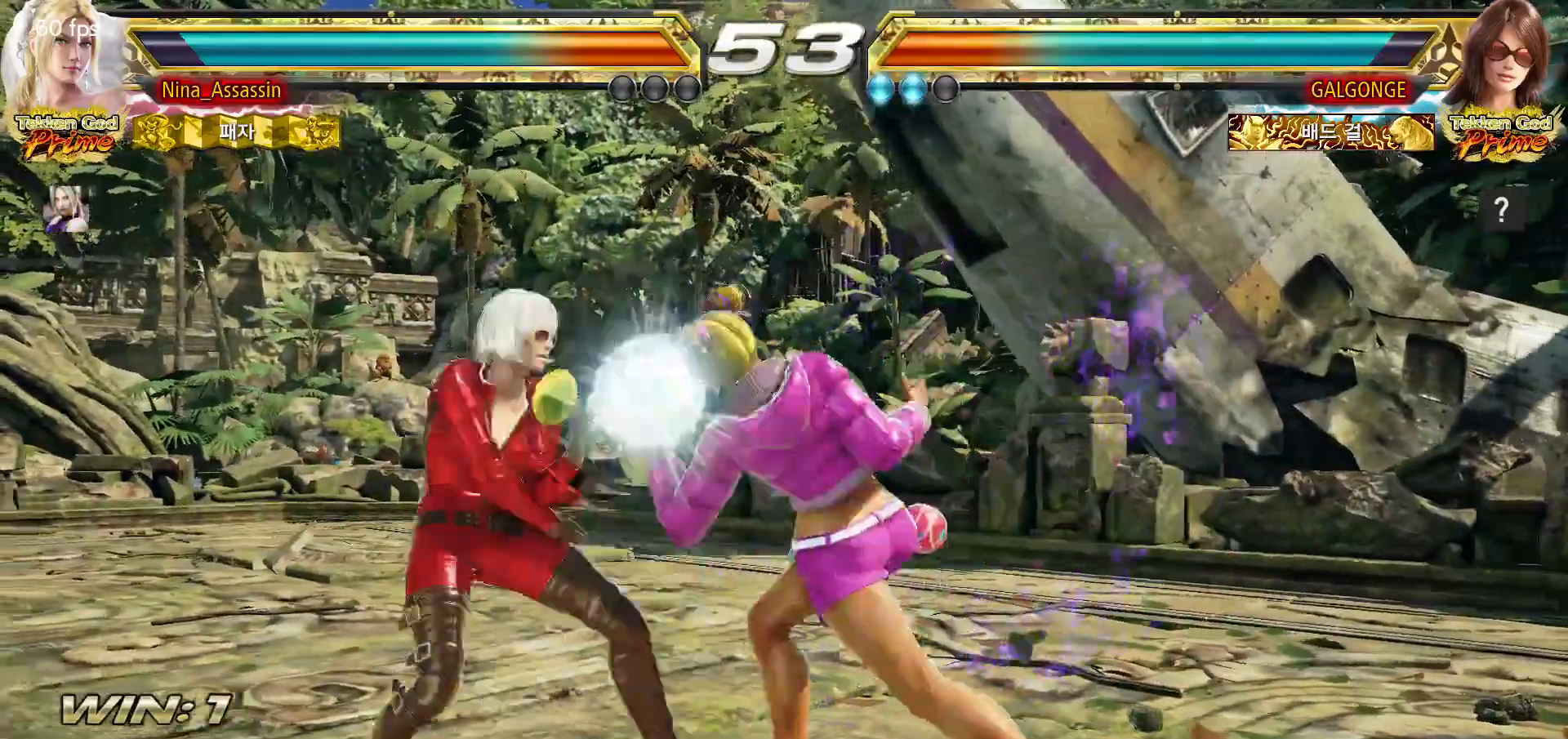
{"dt_ms": 500, "buttons": [], "left_stick": "left", "events": []}
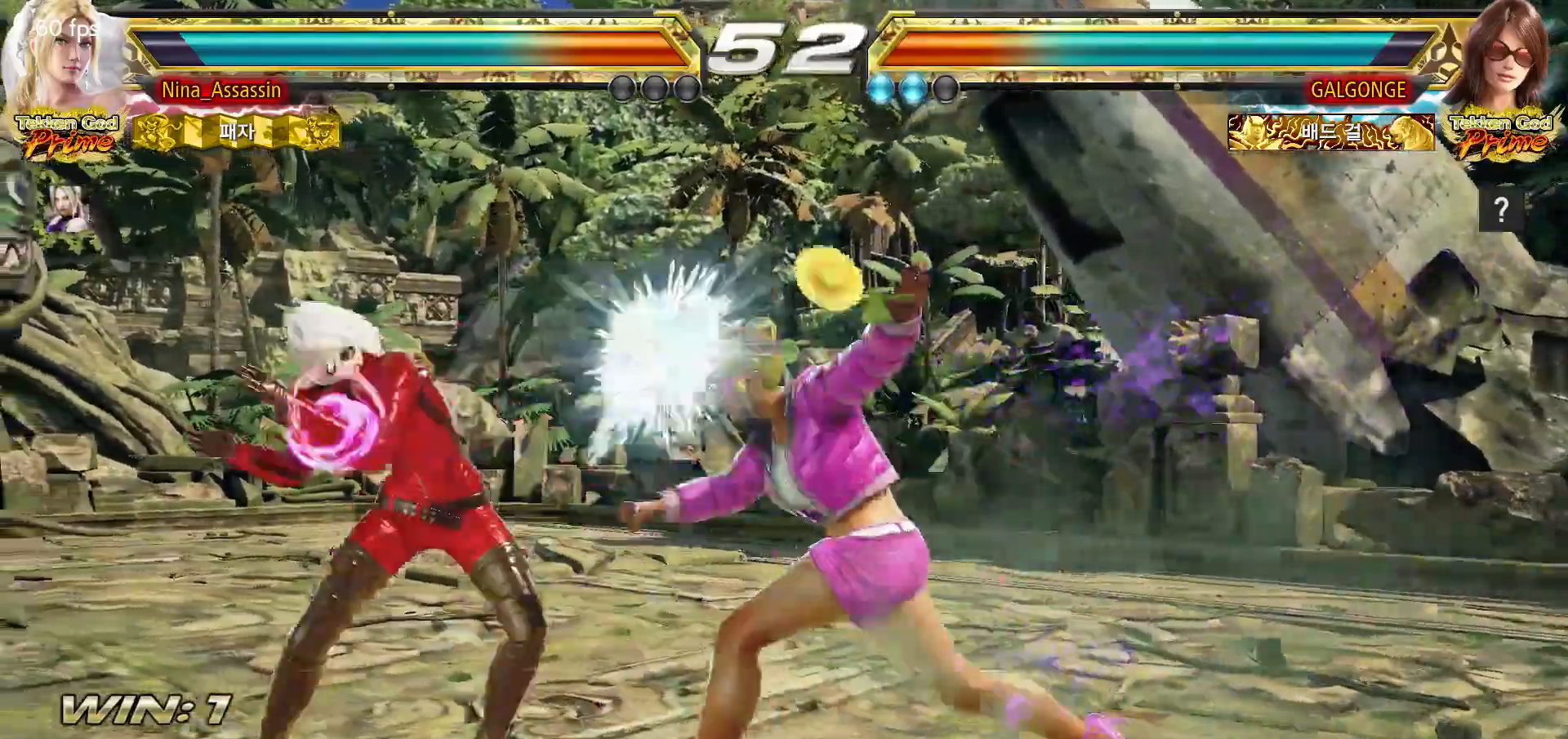
{"dt_ms": 500, "buttons": [], "left_stick": "center", "events": [[117, "left_stick", "center"], [250, "left_stick", "up"], [317, "left_stick", "center"]]}
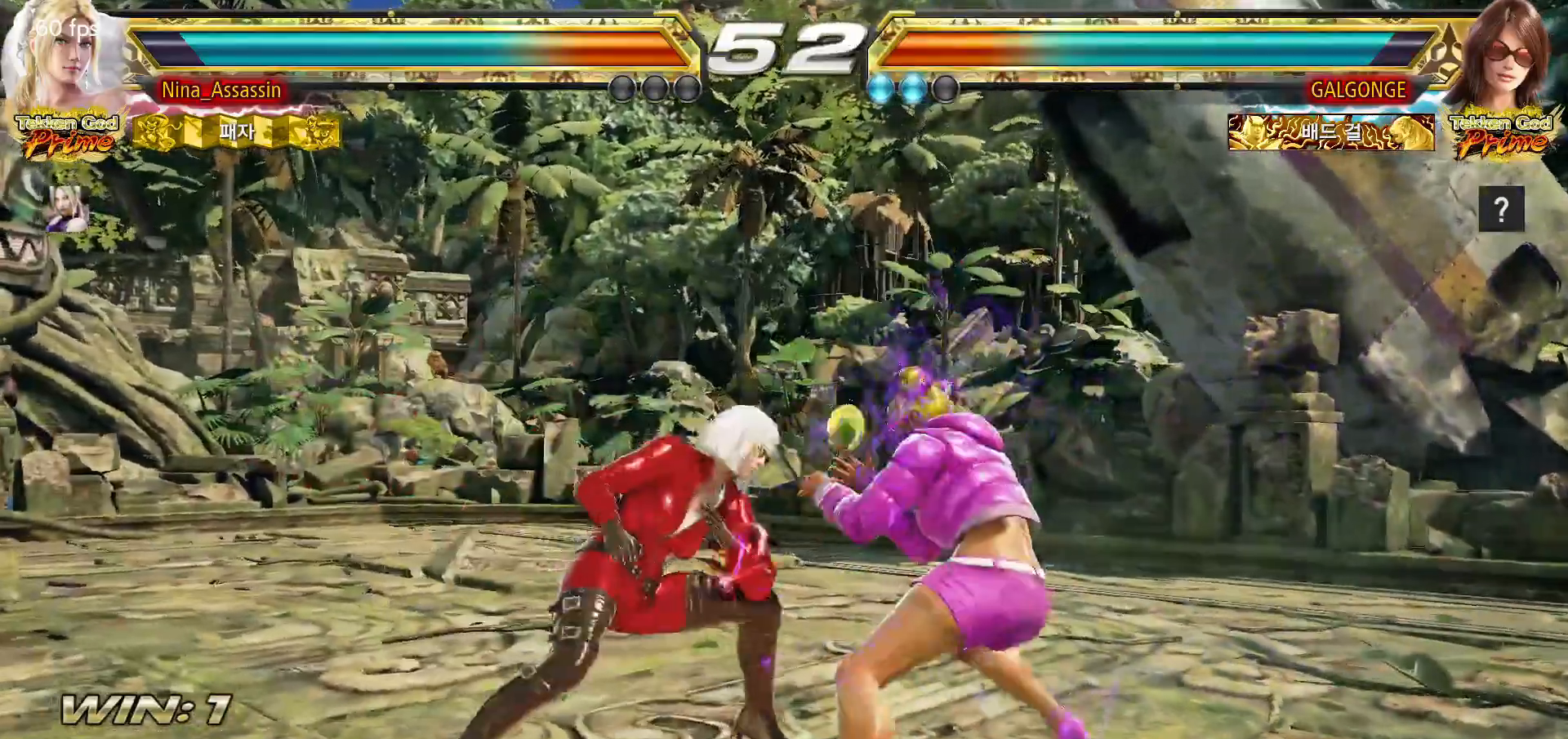
{"dt_ms": 500, "buttons": [], "left_stick": "center", "events": [[33, "left_stick", "left"], [417, "left_stick", "down"], [467, "left_stick", "center"]]}
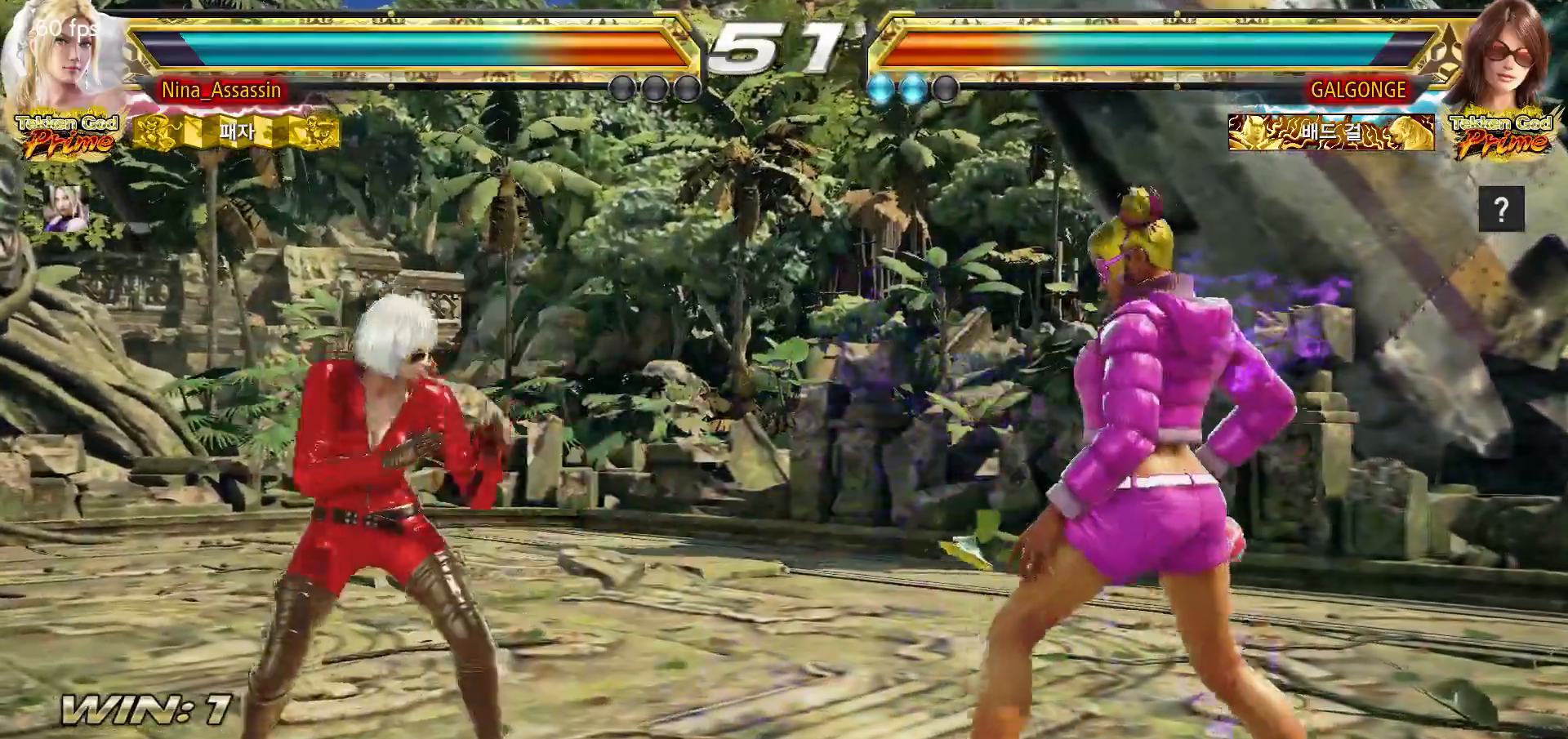
{"dt_ms": 500, "buttons": [], "left_stick": "center", "events": [[133, "left_stick", "left"], [200, "left_stick", "center"], [267, "left_stick", "left"], [383, "left_stick", "down"], [450, "left_stick", "center"]]}
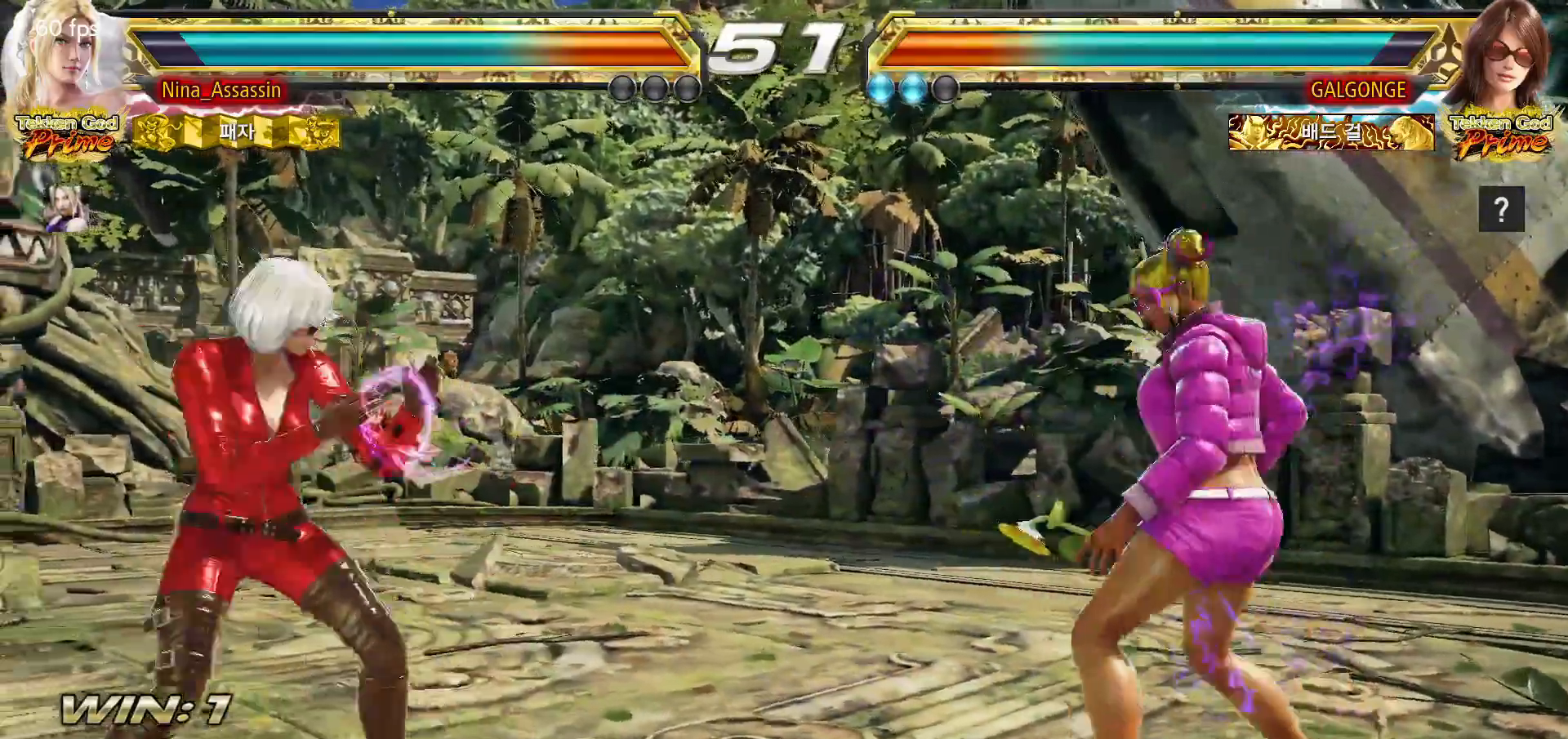
{"dt_ms": 500, "buttons": [], "left_stick": "left", "events": [[67, "left_stick", "left"], [133, "left_stick", "center"], [200, "left_stick", "left"], [250, "left_stick", "center"], [300, "left_stick", "right"], [350, "left_stick", "center"], [483, "left_stick", "left"]]}
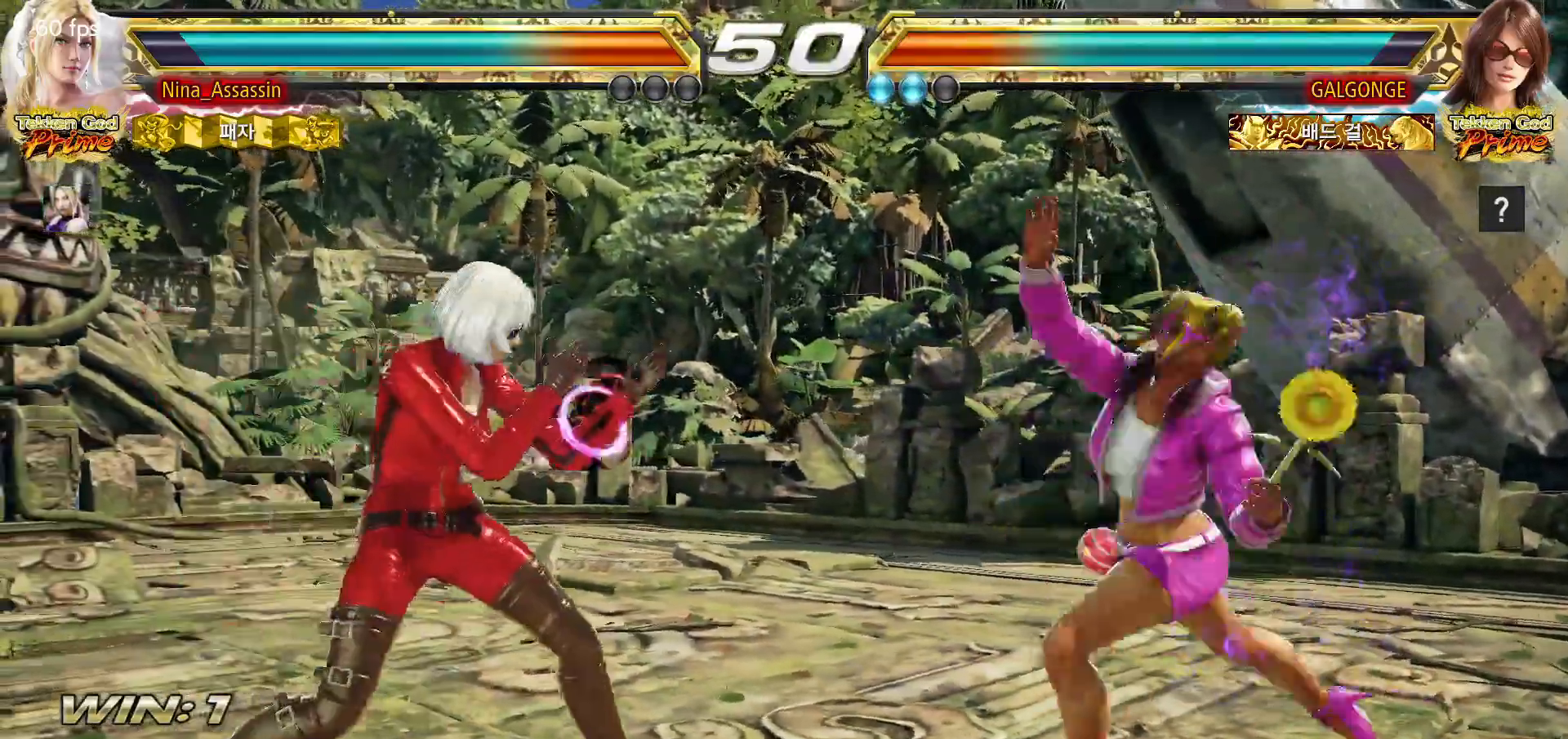
{"dt_ms": 500, "buttons": ["TRIANGLE"], "left_stick": "left", "events": [[350, "TRIANGLE", "down"], [433, "TRIANGLE", "up"], [483, "TRIANGLE", "down"]]}
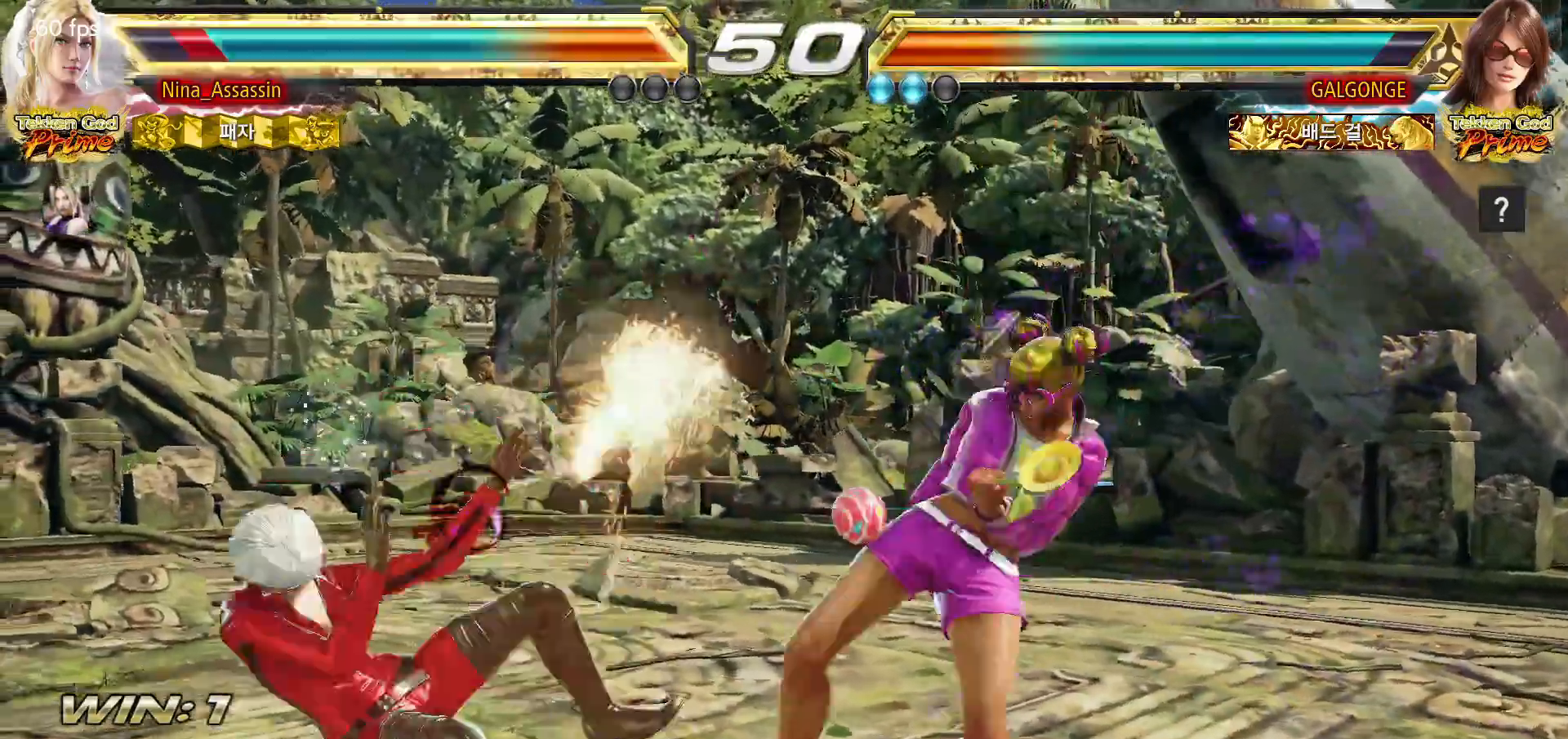
{"dt_ms": 500, "buttons": ["SQUARE"], "left_stick": "center", "events": [[50, "TRIANGLE", "up"], [133, "TRIANGLE", "down"], [167, "TRIANGLE", "up"], [283, "left_stick", "center"], [400, "TRIANGLE", "down"], [467, "TRIANGLE", "up"], [500, "SQUARE", "down"]]}
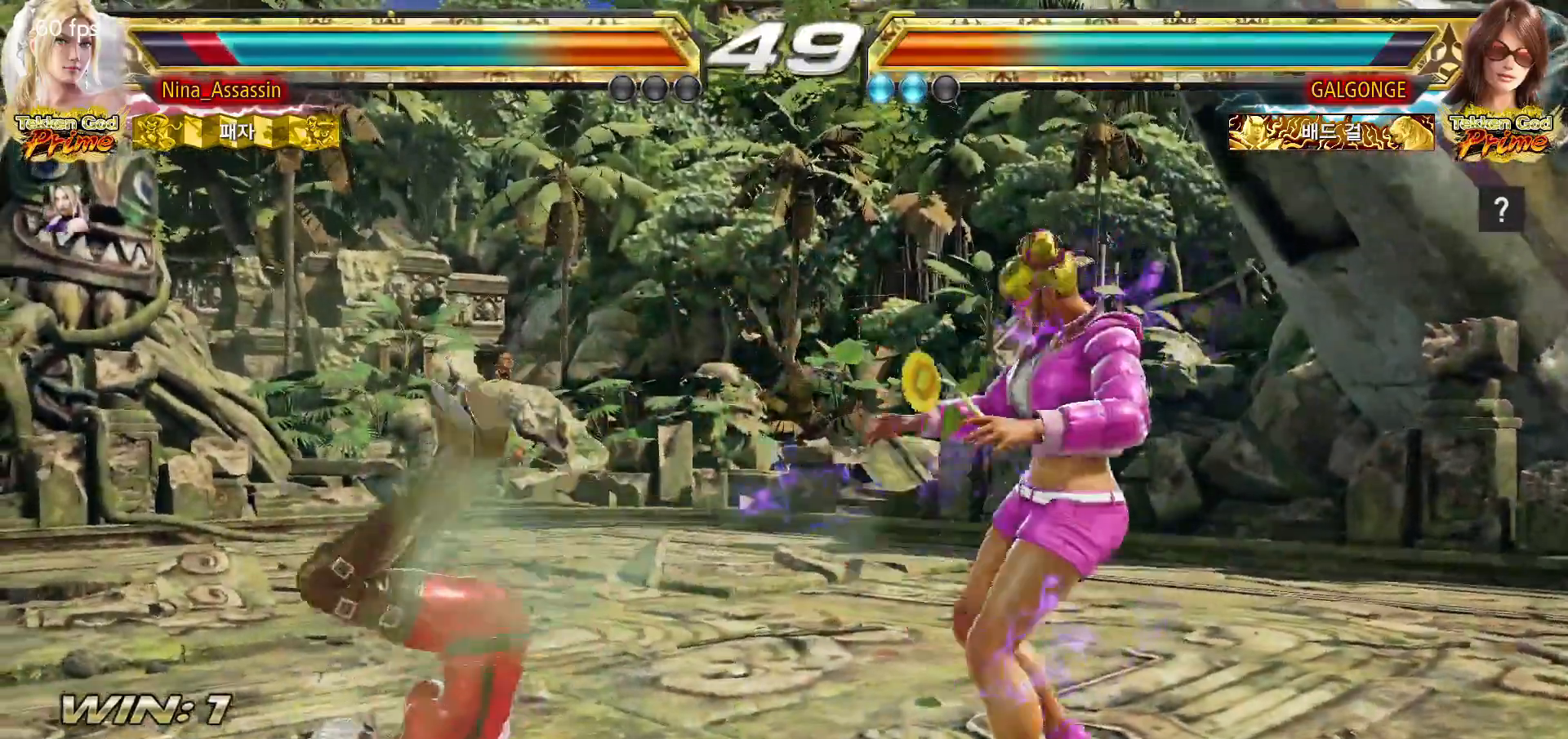
{"dt_ms": 500, "buttons": [], "left_stick": "center", "events": [[50, "SQUARE", "up"], [83, "TRIANGLE", "down"], [133, "TRIANGLE", "up"], [167, "SQUARE", "down"], [217, "SQUARE", "up"], [267, "TRIANGLE", "down"], [317, "TRIANGLE", "up"], [350, "SQUARE", "down"], [400, "SQUARE", "up"], [433, "TRIANGLE", "down"], [483, "TRIANGLE", "up"]]}
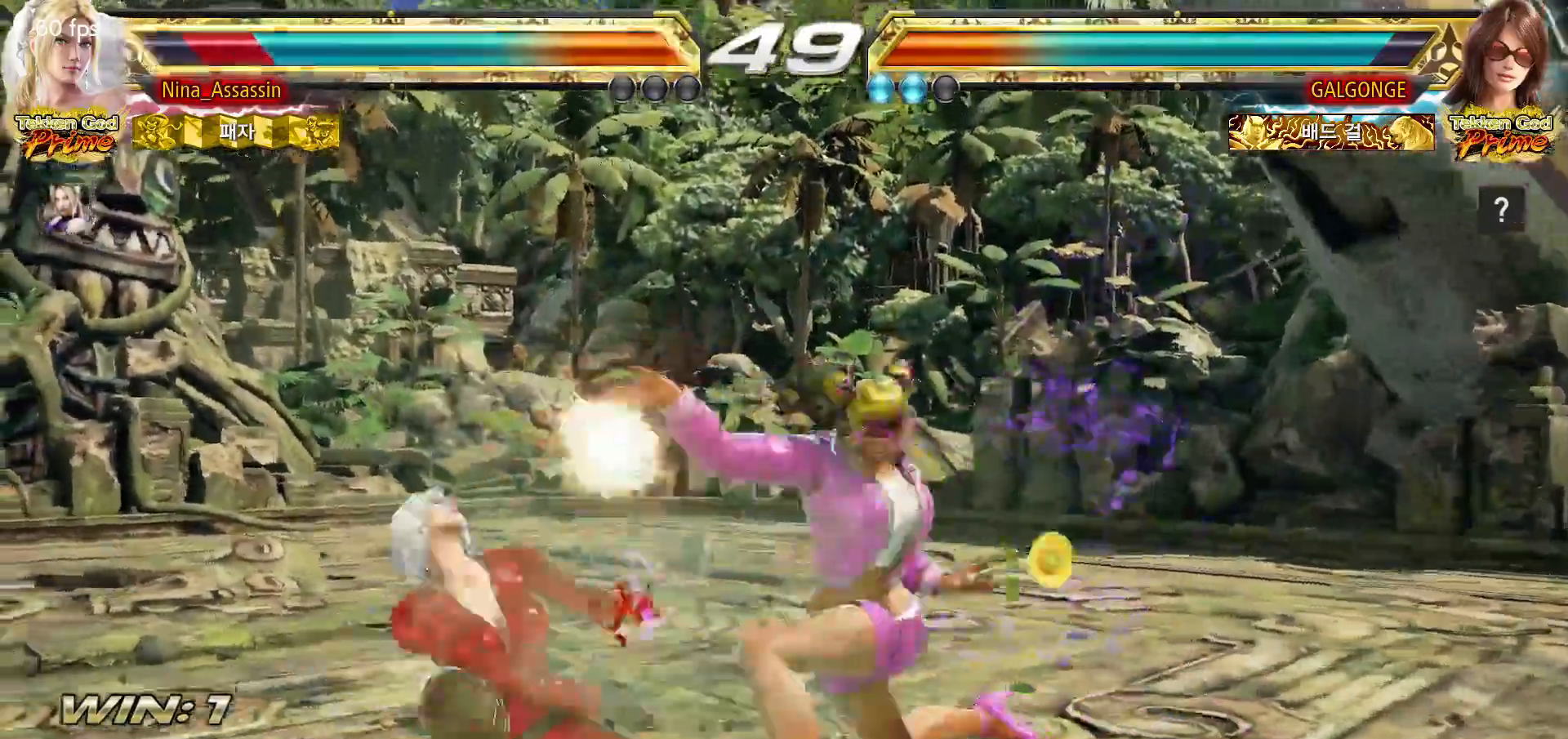
{"dt_ms": 500, "buttons": ["TRIANGLE"], "left_stick": "center", "events": [[17, "SQUARE", "down"], [83, "SQUARE", "up"], [117, "TRIANGLE", "down"], [167, "TRIANGLE", "up"], [200, "SQUARE", "down"], [250, "SQUARE", "up"], [300, "TRIANGLE", "down"], [333, "TRIANGLE", "up"], [383, "SQUARE", "down"], [433, "SQUARE", "up"], [467, "TRIANGLE", "down"]]}
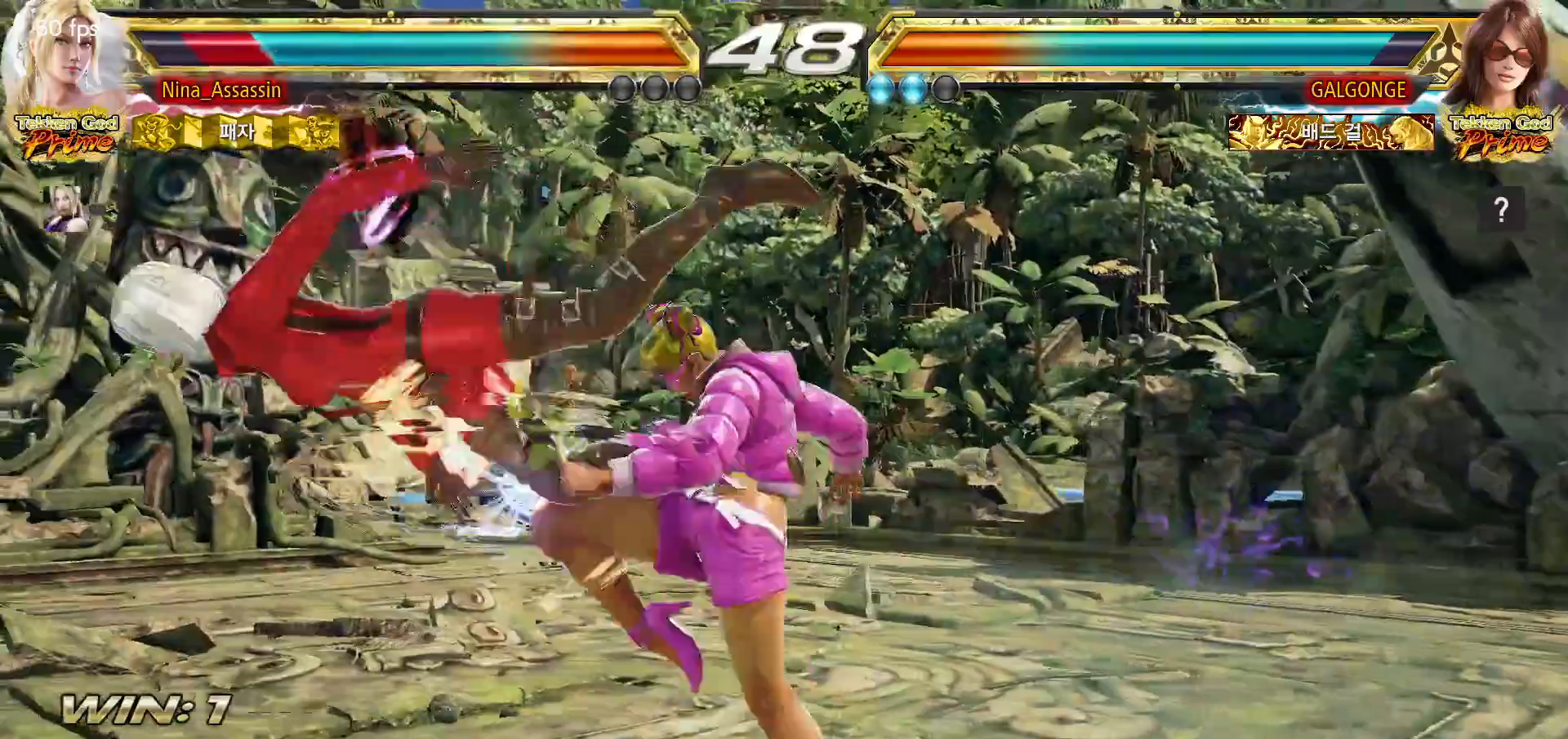
{"dt_ms": 500, "buttons": [], "left_stick": "center", "events": [[33, "TRIANGLE", "up"], [67, "SQUARE", "down"], [117, "SQUARE", "up"], [150, "TRIANGLE", "down"], [217, "TRIANGLE", "up"], [250, "SQUARE", "down"], [300, "SQUARE", "up"], [350, "TRIANGLE", "down"], [383, "TRIANGLE", "up"], [433, "SQUARE", "down"], [500, "SQUARE", "up"]]}
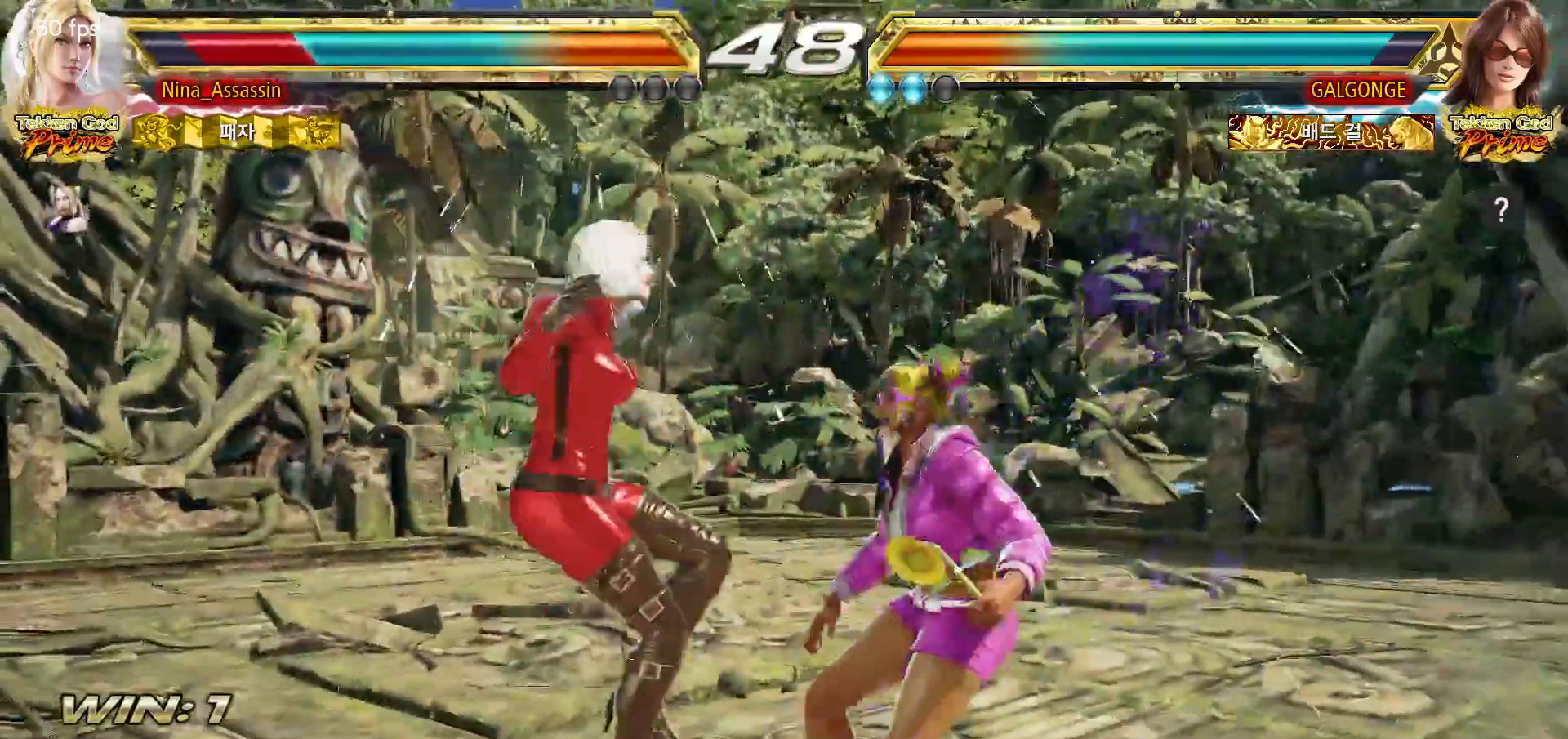
{"dt_ms": 500, "buttons": [], "left_stick": "center", "events": [[33, "TRIANGLE", "down"], [83, "TRIANGLE", "up"], [117, "SQUARE", "down"], [183, "SQUARE", "up"], [217, "TRIANGLE", "down"], [283, "TRIANGLE", "up"], [317, "SQUARE", "down"], [383, "SQUARE", "up"], [417, "TRIANGLE", "down"], [467, "TRIANGLE", "up"]]}
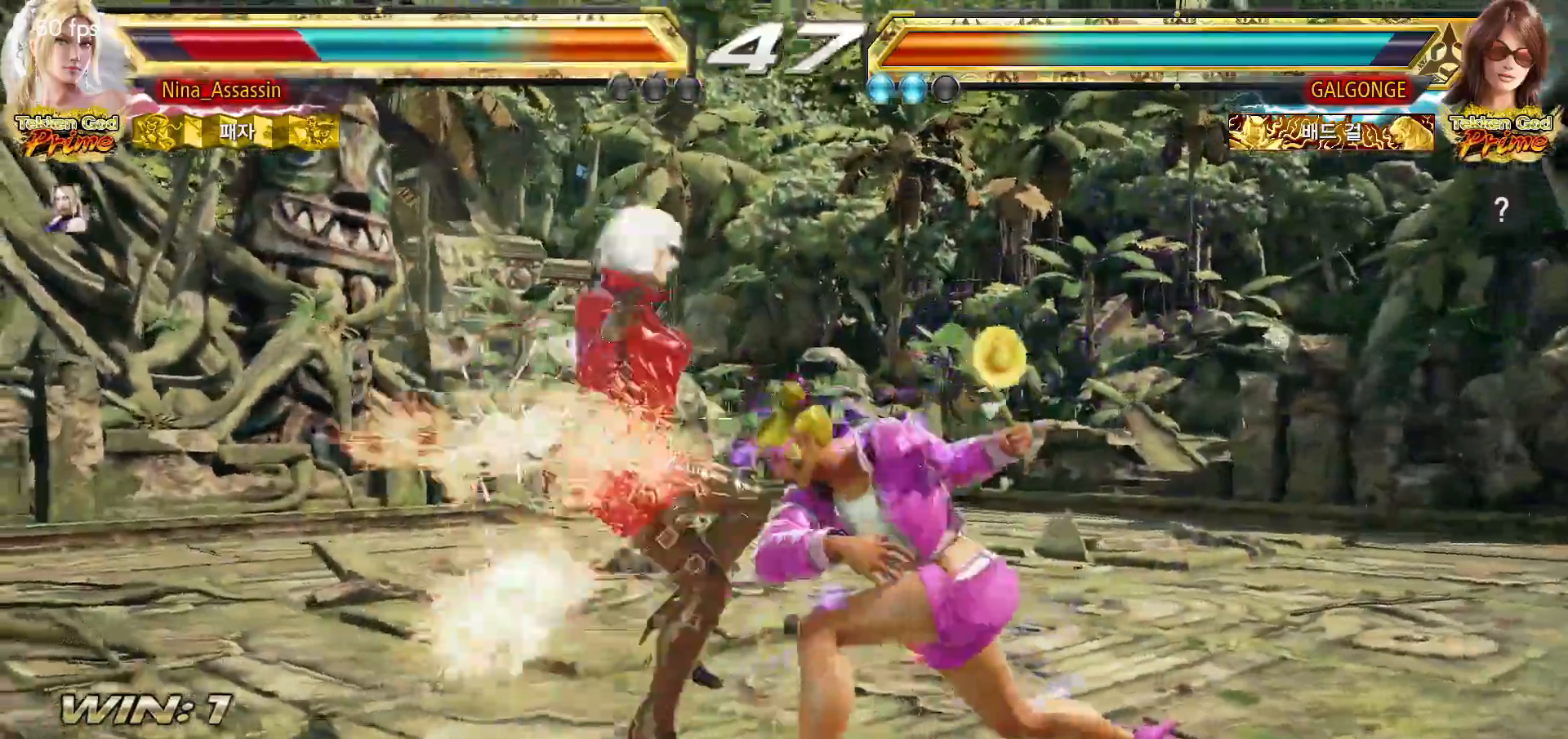
{"dt_ms": 1000, "buttons": ["SQUARE"], "left_stick": "center"}
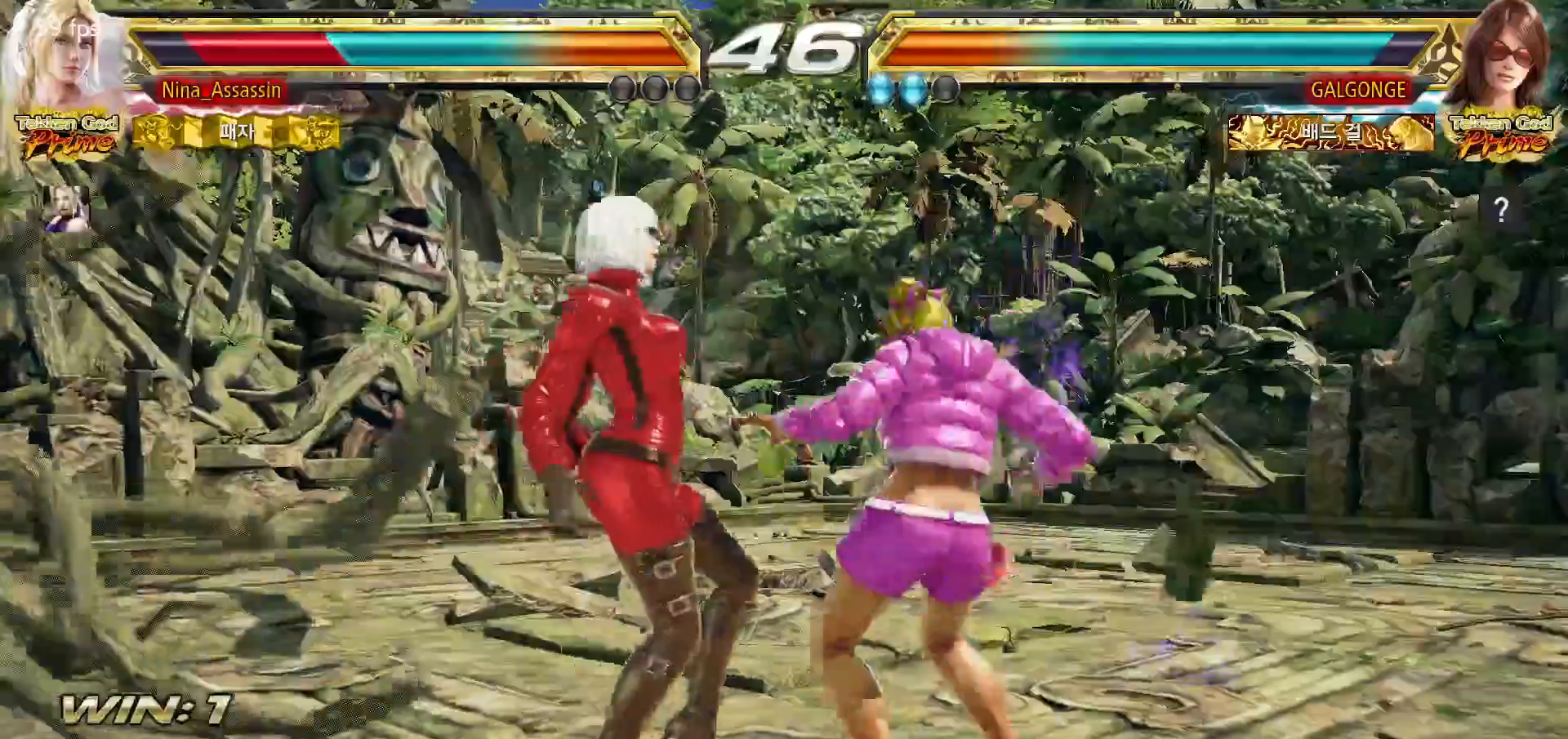
{"dt_ms": 500, "buttons": ["TRIANGLE"], "left_stick": "center", "events": [[17, "SQUARE", "up"], [50, "TRIANGLE", "down"], [117, "TRIANGLE", "up"], [167, "SQUARE", "down"], [217, "SQUARE", "up"], [267, "TRIANGLE", "down"], [317, "TRIANGLE", "up"], [350, "SQUARE", "down"], [417, "SQUARE", "up"], [467, "TRIANGLE", "down"]]}
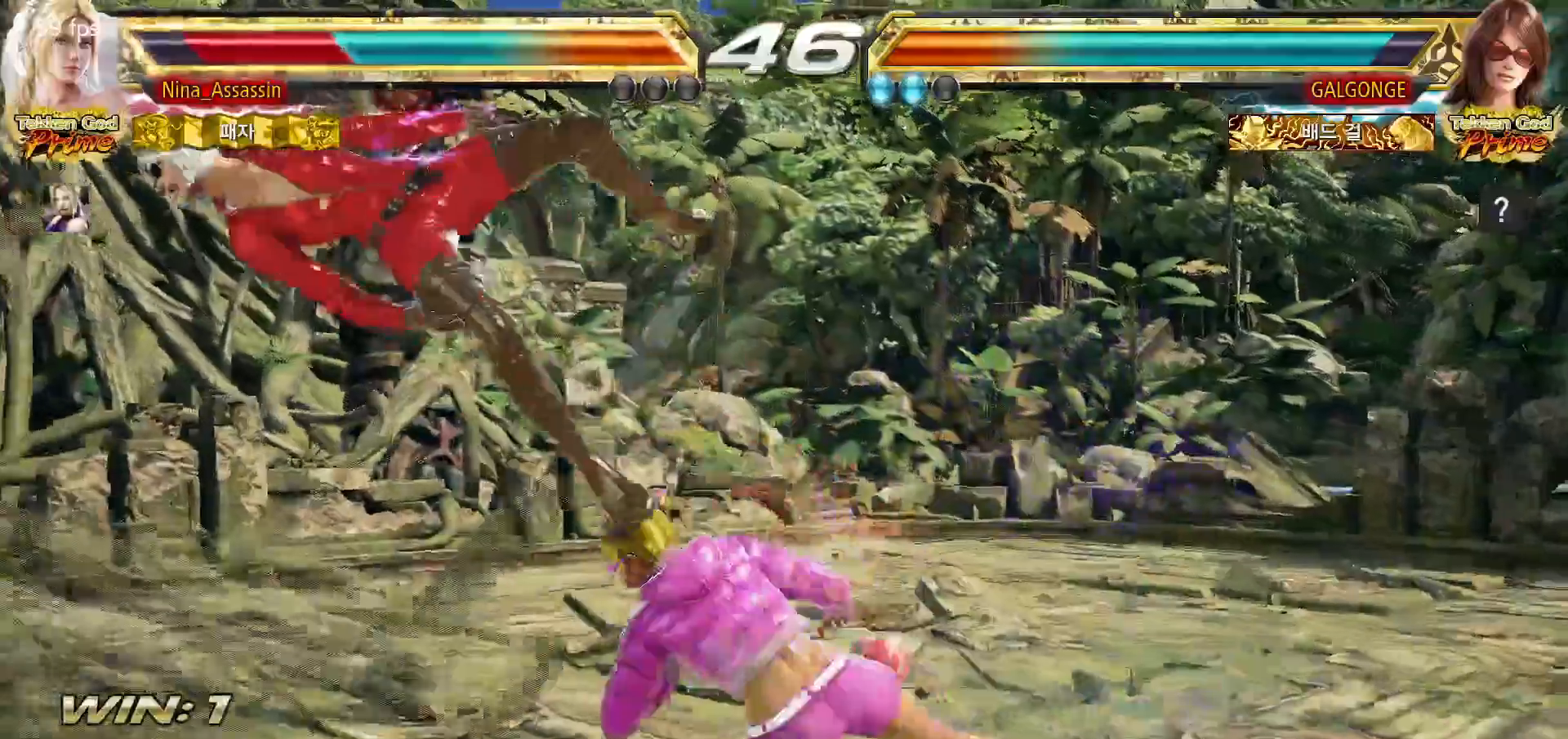
{"dt_ms": 500, "buttons": [], "left_stick": "center", "events": [[17, "TRIANGLE", "up"], [67, "SQUARE", "down"], [117, "SQUARE", "up"], [150, "TRIANGLE", "down"], [217, "TRIANGLE", "up"], [250, "SQUARE", "down"], [317, "SQUARE", "up"], [350, "TRIANGLE", "down"], [417, "TRIANGLE", "up"], [433, "SQUARE", "down"], [483, "SQUARE", "up"]]}
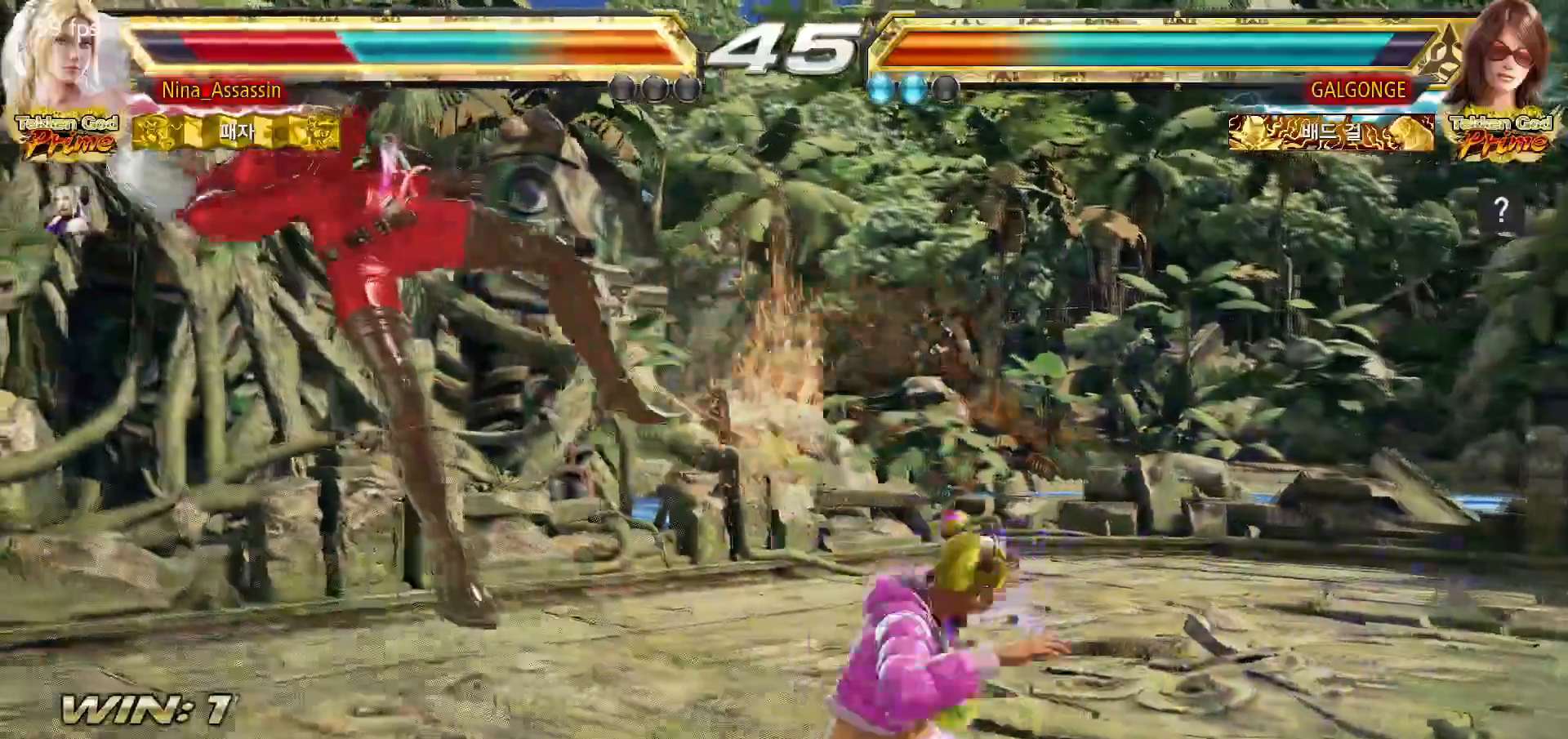
{"dt_ms": 500, "buttons": [], "left_stick": "center", "events": [[33, "TRIANGLE", "down"], [83, "TRIANGLE", "up"], [100, "SQUARE", "down"], [167, "SQUARE", "up"]]}
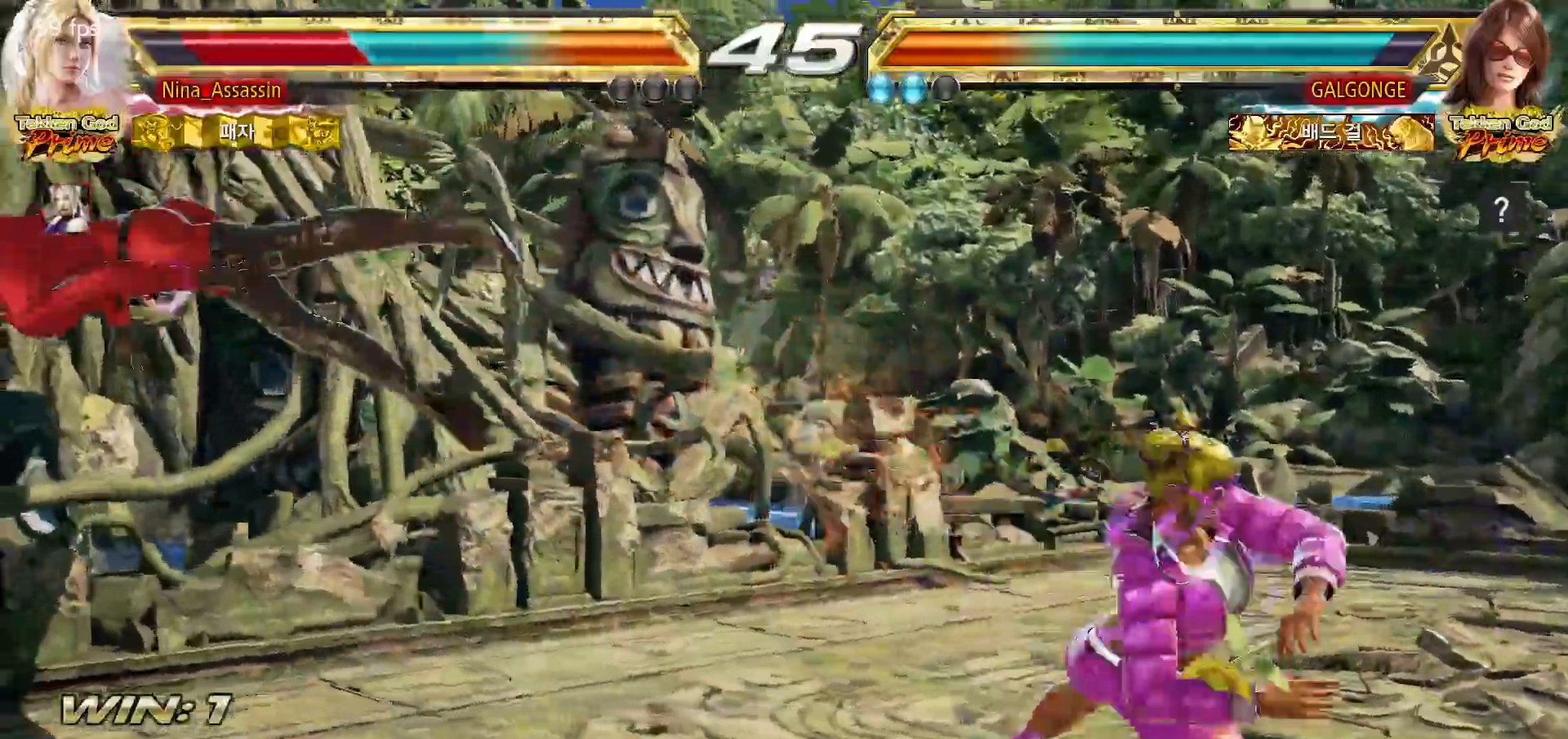
{"dt_ms": 500, "buttons": ["CROSS"], "left_stick": "center", "events": [[217, "CIRCLE", "down"], [267, "CIRCLE", "up"], [283, "CROSS", "down"], [350, "CROSS", "up"], [383, "CIRCLE", "down"], [450, "CIRCLE", "up"], [467, "CROSS", "down"]]}
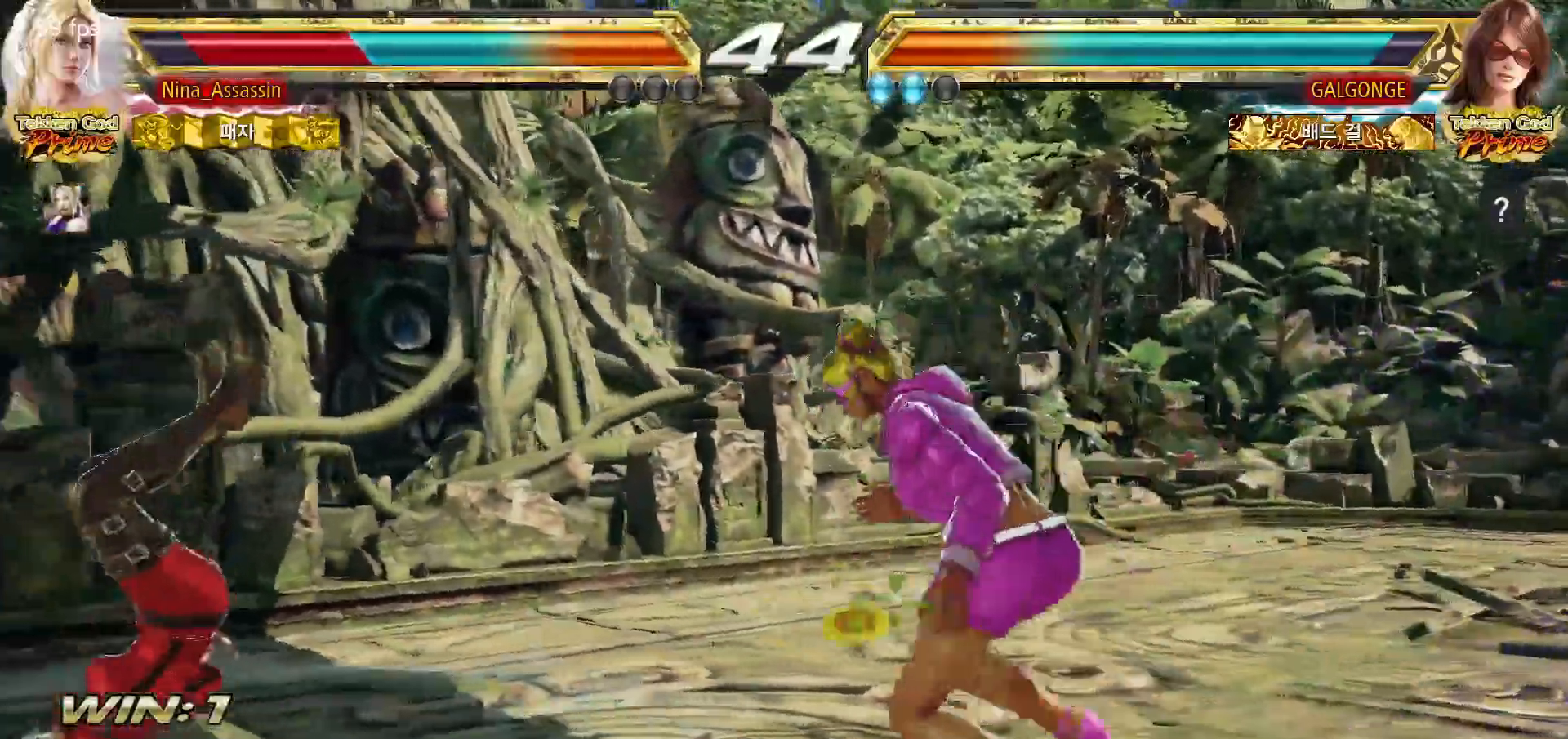
{"dt_ms": 500, "buttons": ["CROSS"], "left_stick": "center", "events": [[17, "CROSS", "up"], [33, "CIRCLE", "down"], [100, "CIRCLE", "up"], [117, "CROSS", "down"], [183, "CROSS", "up"], [200, "CIRCLE", "down"], [250, "CIRCLE", "up"], [283, "CROSS", "down"], [333, "CROSS", "up"], [367, "CIRCLE", "down"], [417, "CIRCLE", "up"], [450, "CROSS", "down"]]}
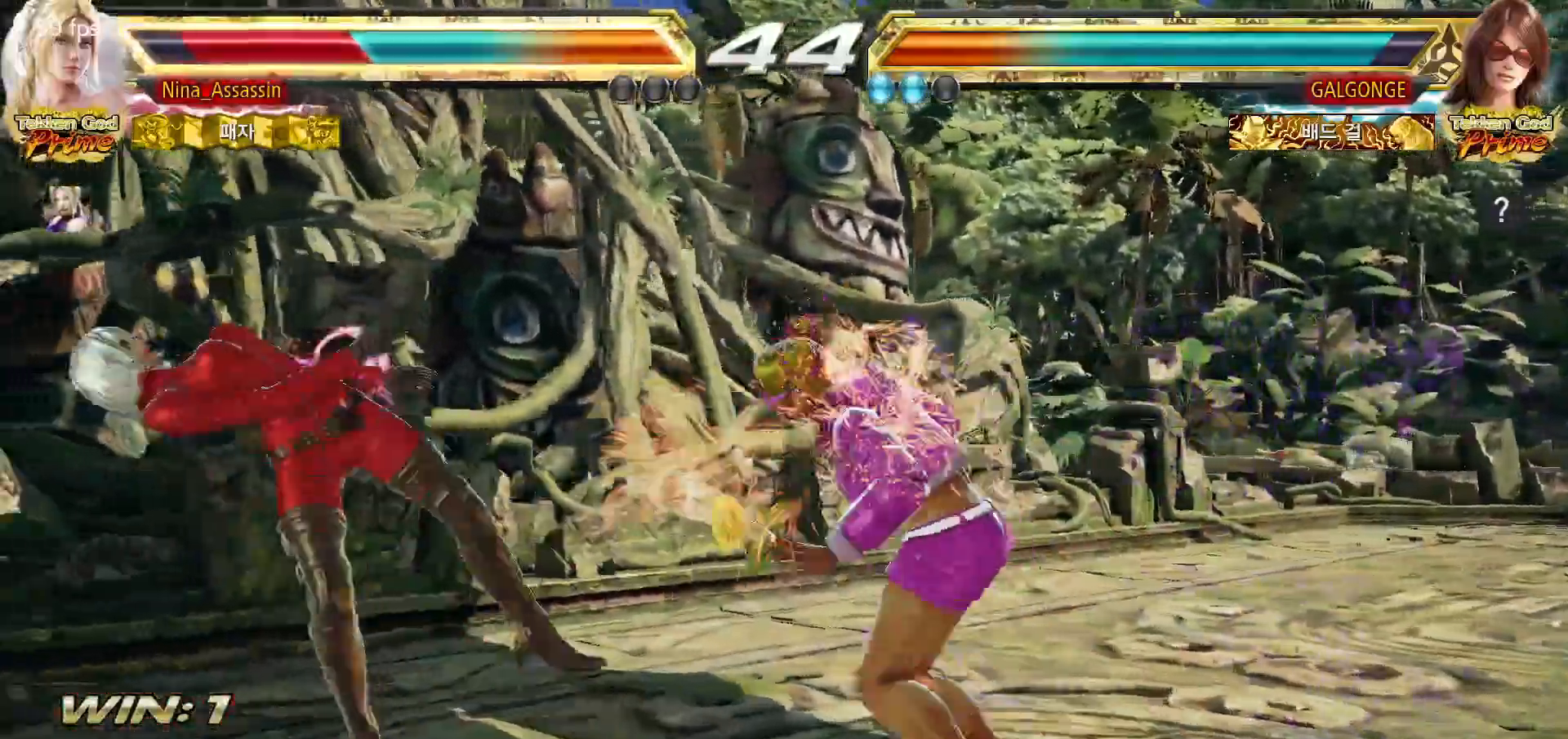
{"dt_ms": 500, "buttons": ["CROSS"], "left_stick": "center", "events": [[17, "CROSS", "up"], [33, "CIRCLE", "down"], [100, "CIRCLE", "up"], [117, "CROSS", "down"], [183, "CROSS", "up"], [200, "CIRCLE", "down"], [267, "CIRCLE", "up"], [283, "CROSS", "down"], [367, "CROSS", "up"], [383, "CIRCLE", "down"], [450, "CIRCLE", "up"], [467, "CROSS", "down"]]}
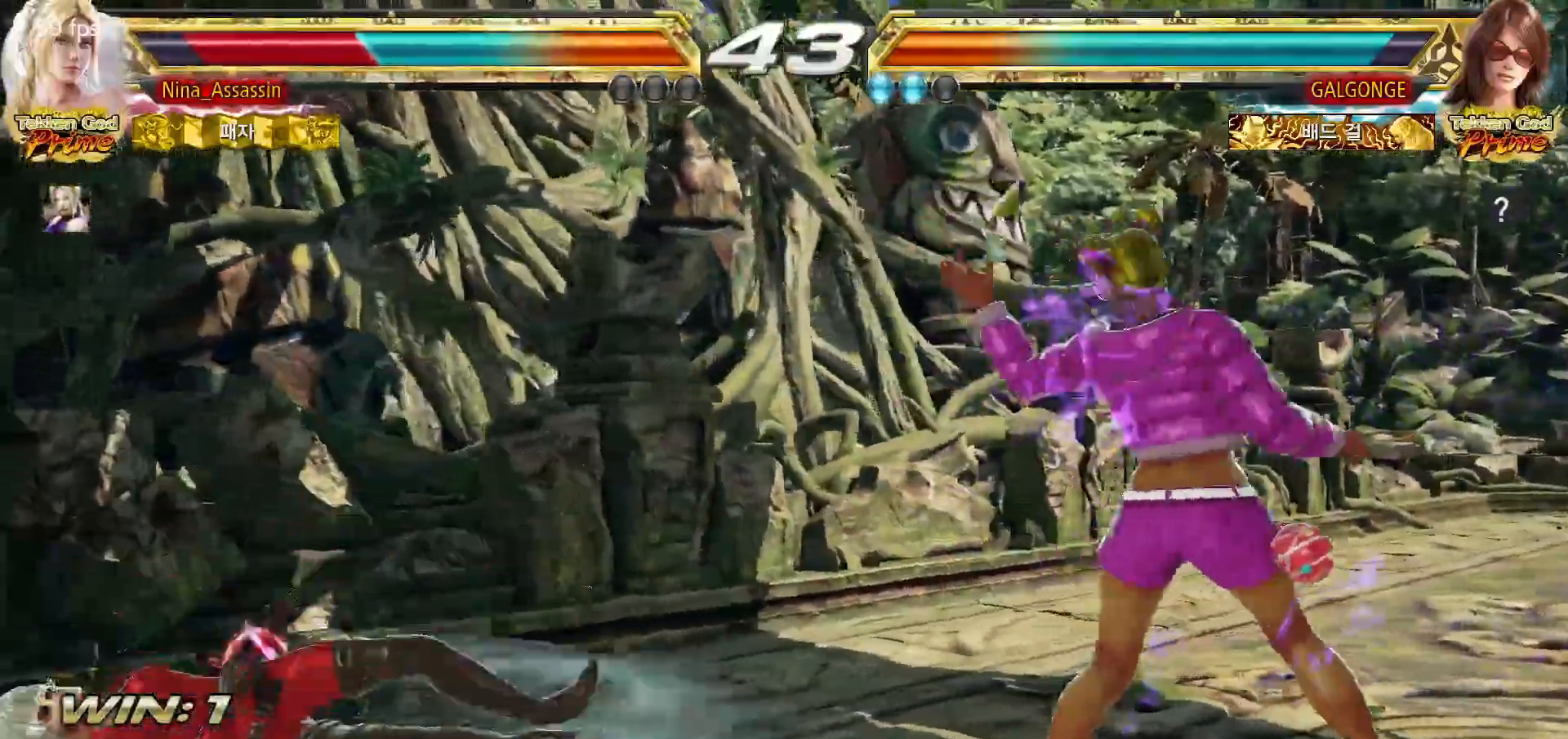
{"dt_ms": 500, "buttons": [], "left_stick": "left", "events": [[33, "CROSS", "up"], [50, "CIRCLE", "down"], [117, "CIRCLE", "up"], [133, "CROSS", "down"], [183, "CROSS", "up"], [450, "left_stick", "left"]]}
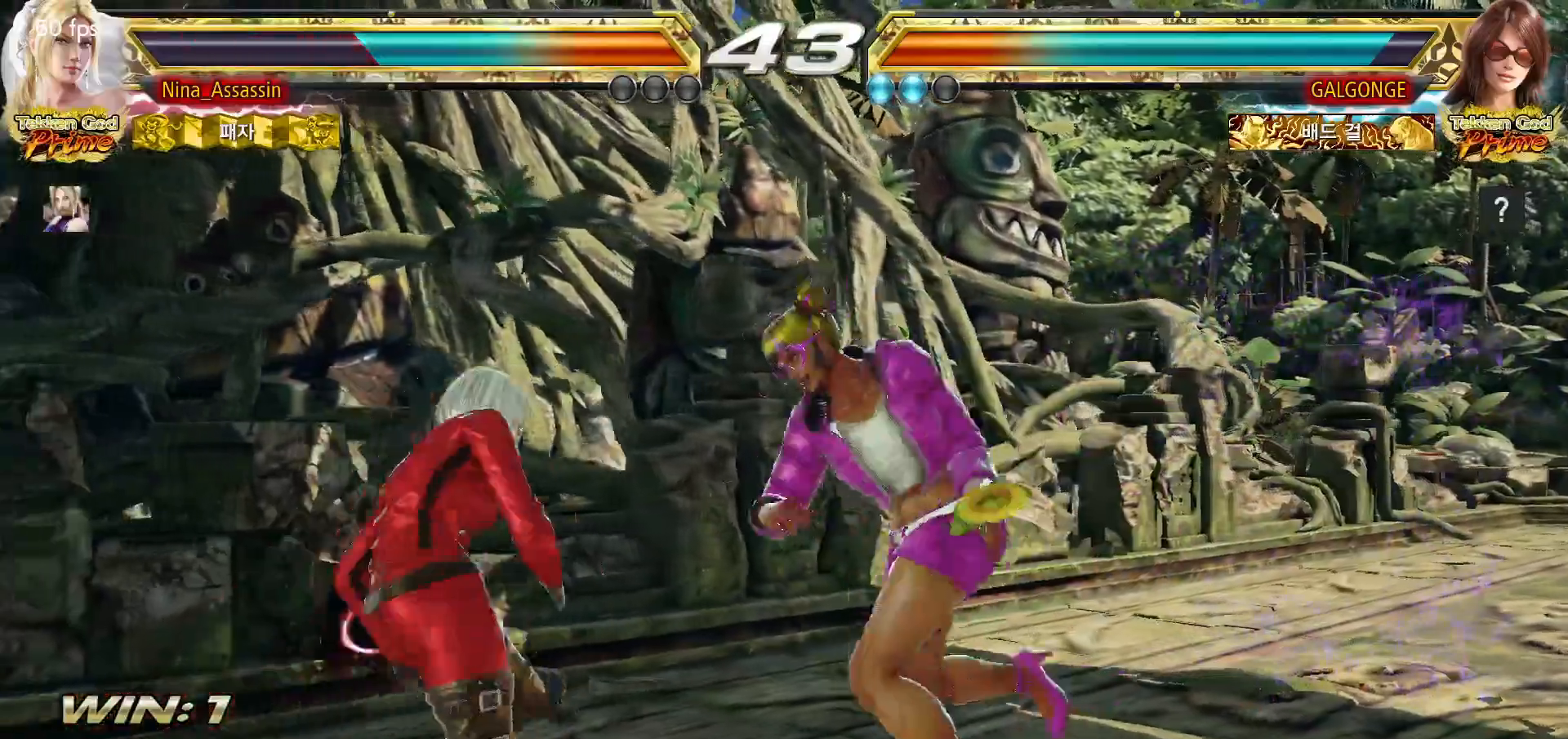
{"dt_ms": 500, "buttons": [], "left_stick": "left", "events": [[17, "left_stick", "center"], [67, "left_stick", "left"]]}
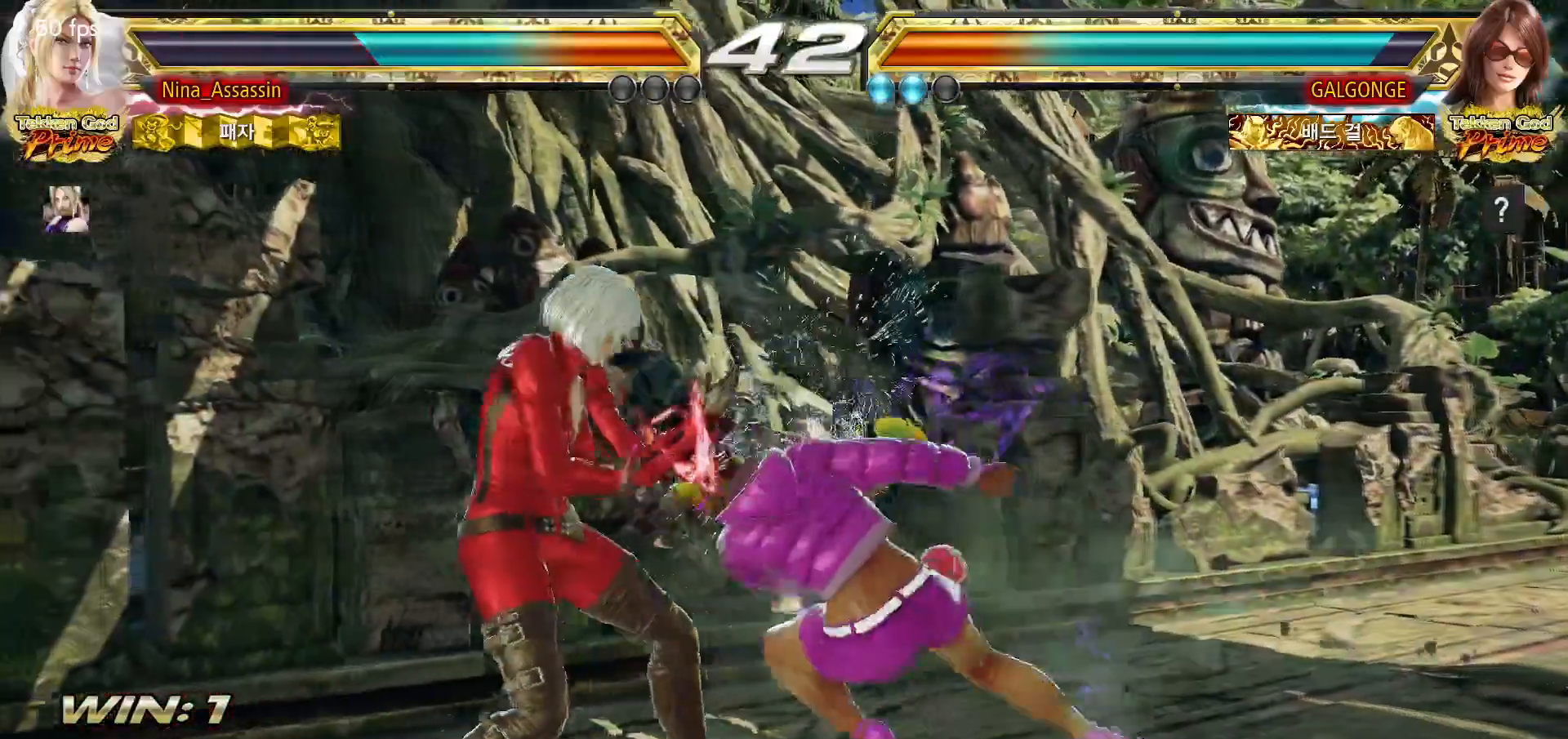
{"dt_ms": 500, "buttons": [], "left_stick": "down", "events": [[367, "left_stick", "center"], [433, "left_stick", "down"]]}
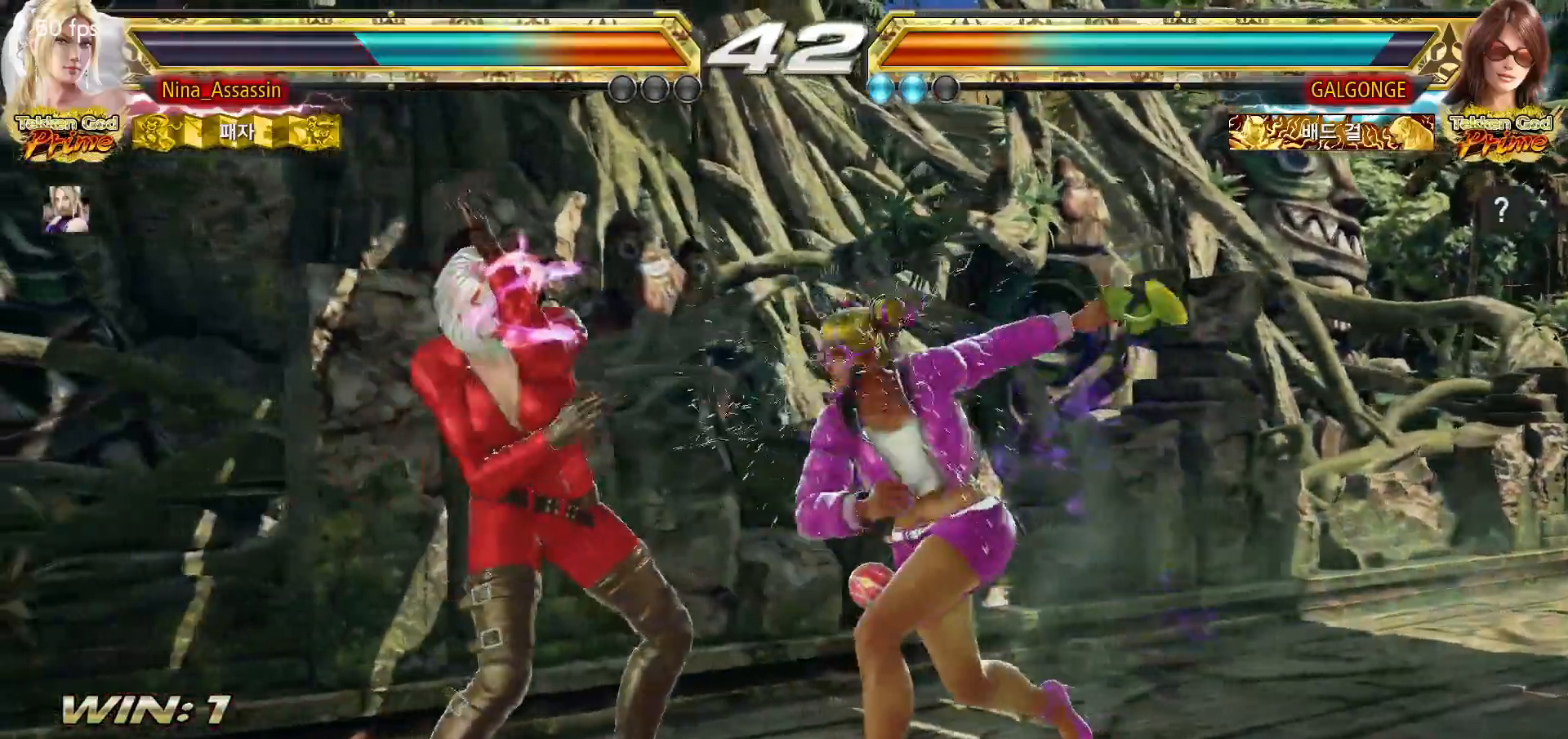
{"dt_ms": 500, "buttons": [], "left_stick": "left", "events": [[17, "left_stick", "center"], [200, "left_stick", "left"], [267, "left_stick", "center"], [317, "left_stick", "left"]]}
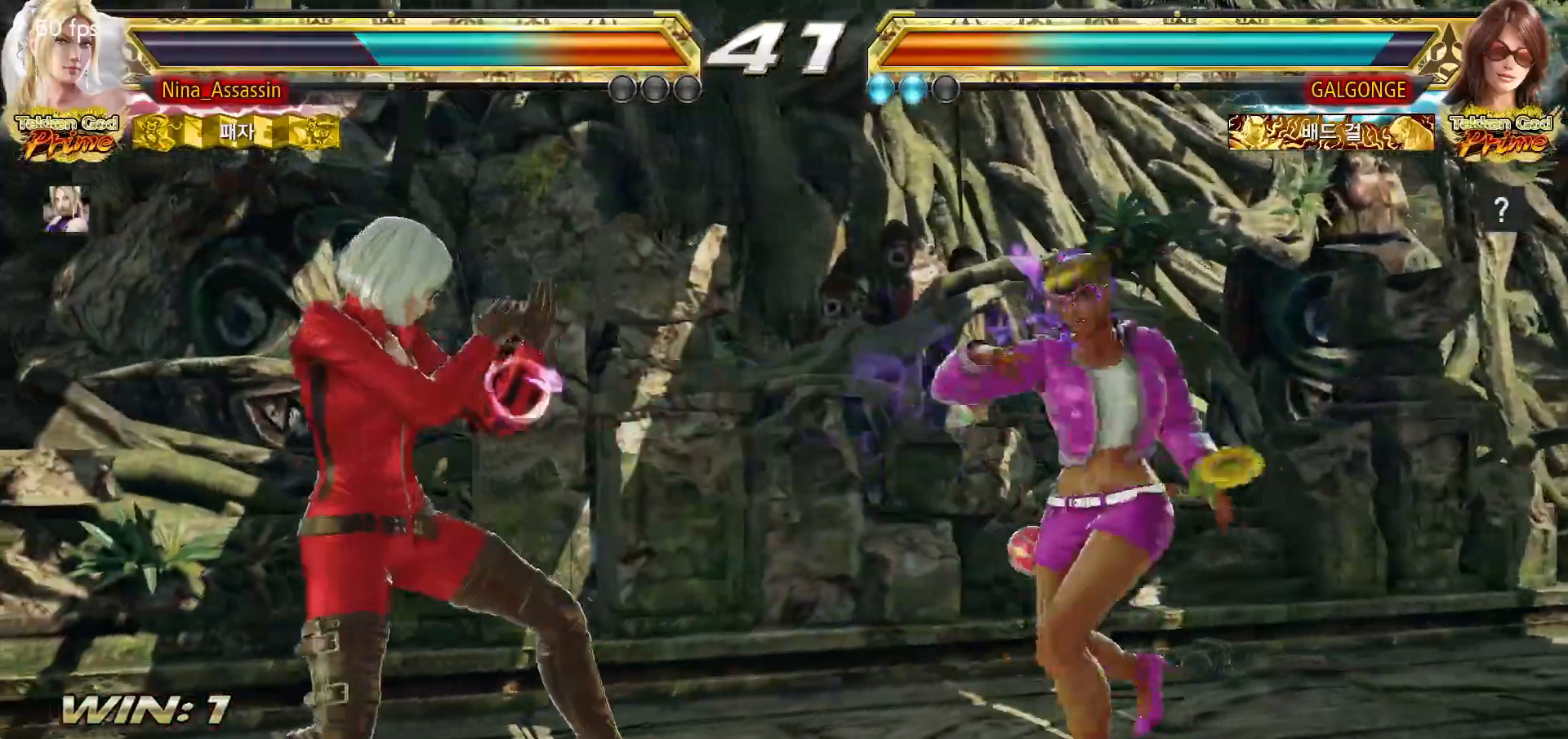
{"dt_ms": 500, "buttons": [], "left_stick": "down-left", "events": [[33, "left_stick", "down"], [100, "left_stick", "center"], [250, "left_stick", "left"], [500, "left_stick", "down-left"]]}
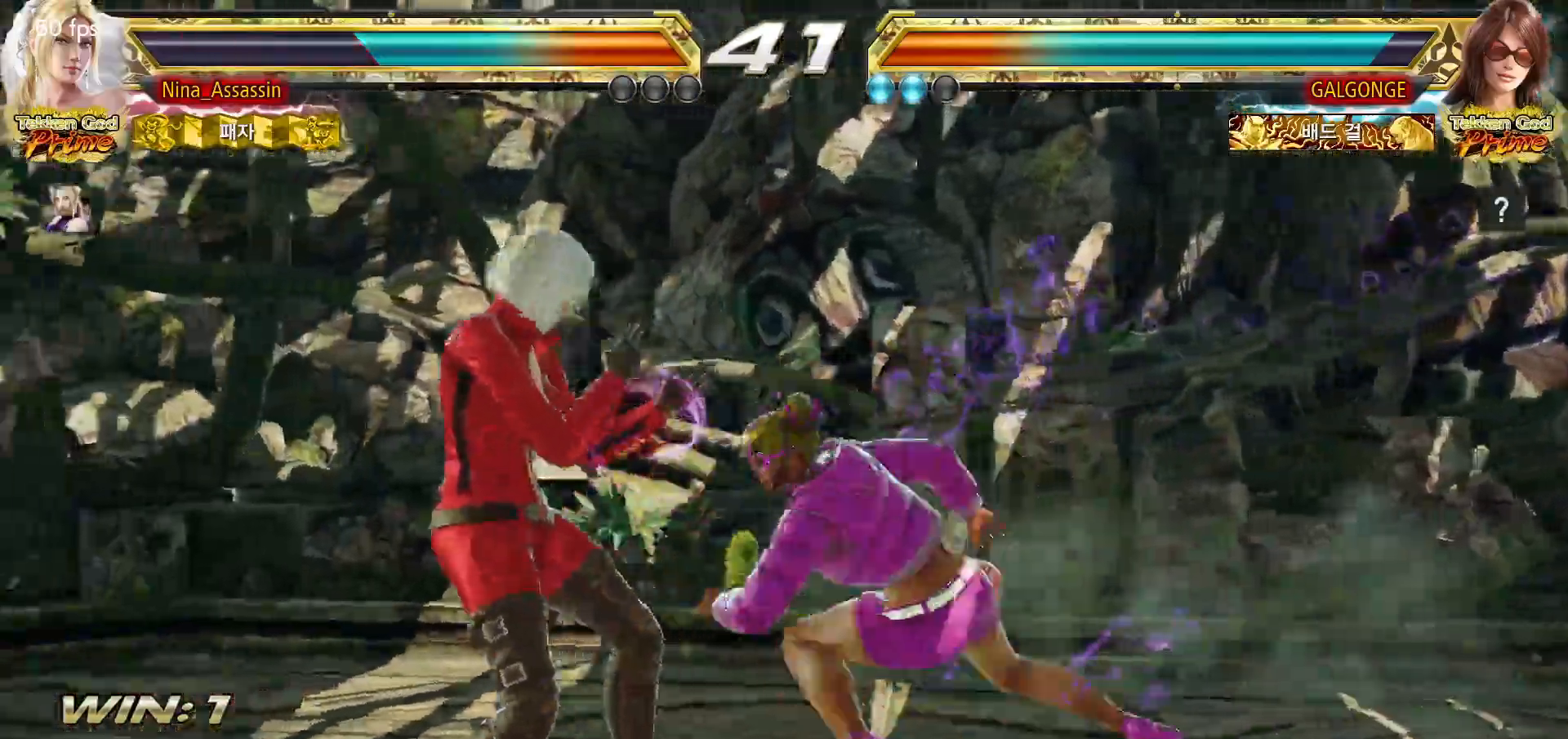
{"dt_ms": 500, "buttons": [], "left_stick": "left"}
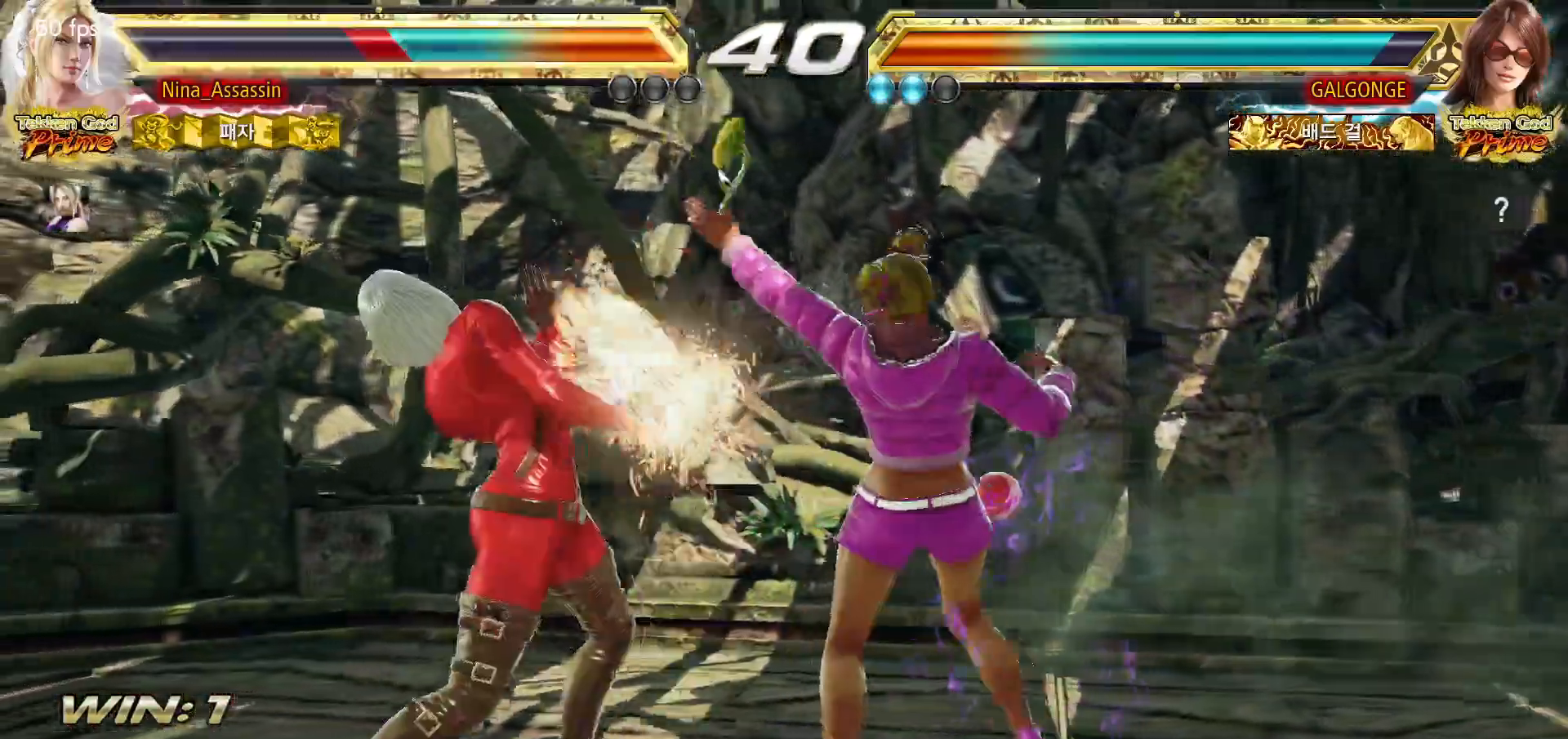
{"dt_ms": 500, "buttons": [], "left_stick": "left", "events": []}